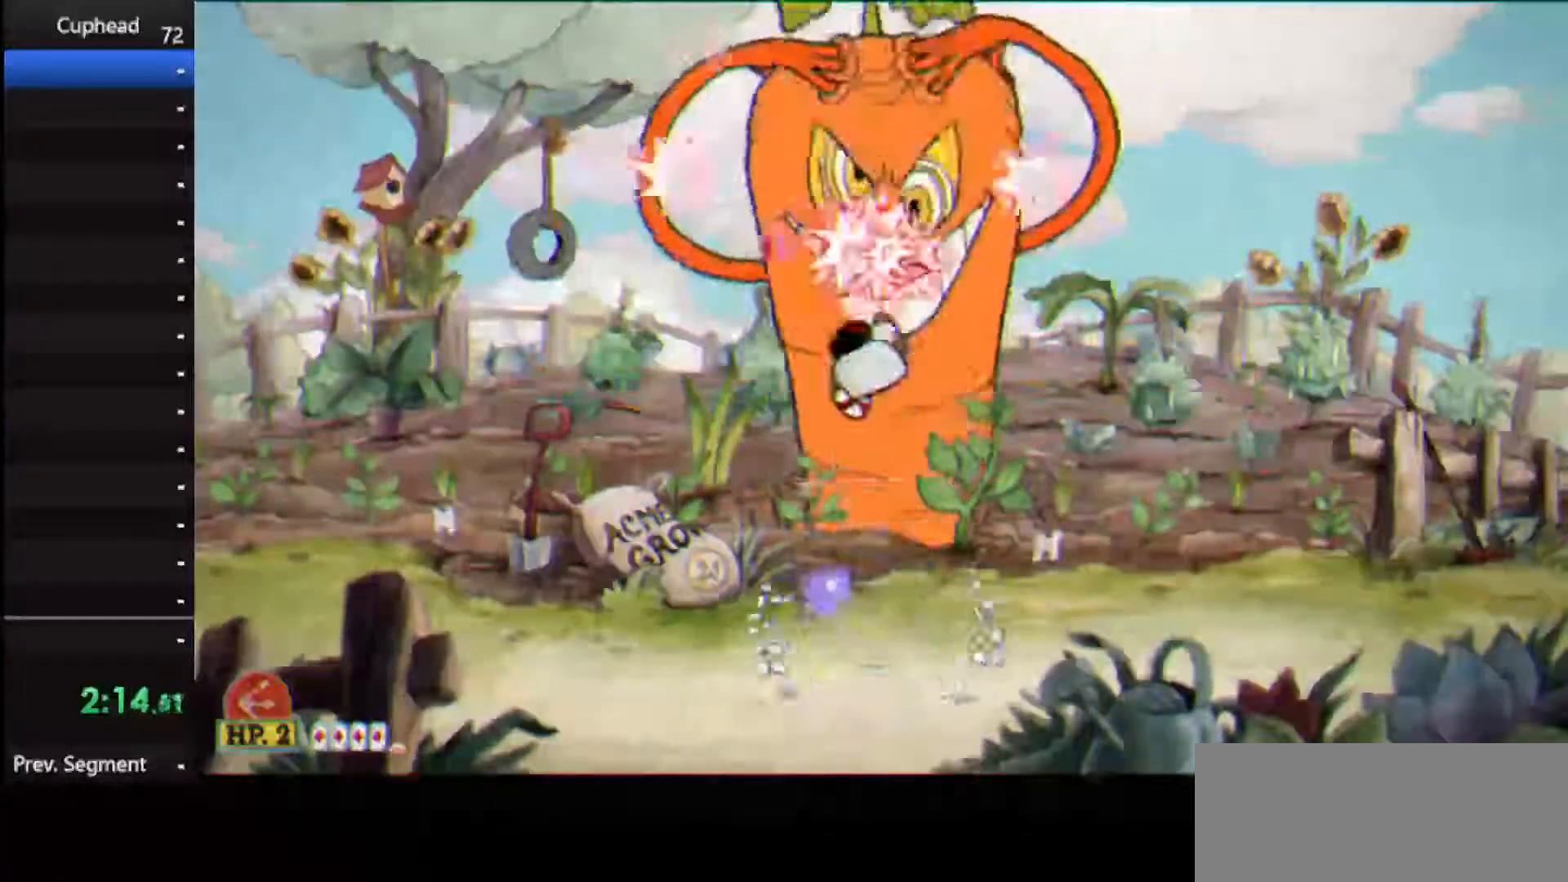
Gameplay with keyboard; each line is a JSON object with the keys held at the frame after it. "events" lists presses ("down") and releases ("up") of "dash", "down", "ex", "jump", "left", "lock", "right", "shoot", "up" and "weapon" between this image and that frame as [ms after this image, input, new state], when the widget could be followed in between. No other keys are recorded. Mouse input is not recorded. Key names are as the overlay labels them; some are game actions (e.g. jump) rather than physical keys.
{"keys": ["shoot", "up"], "events": [[146, "jump", "up"]]}
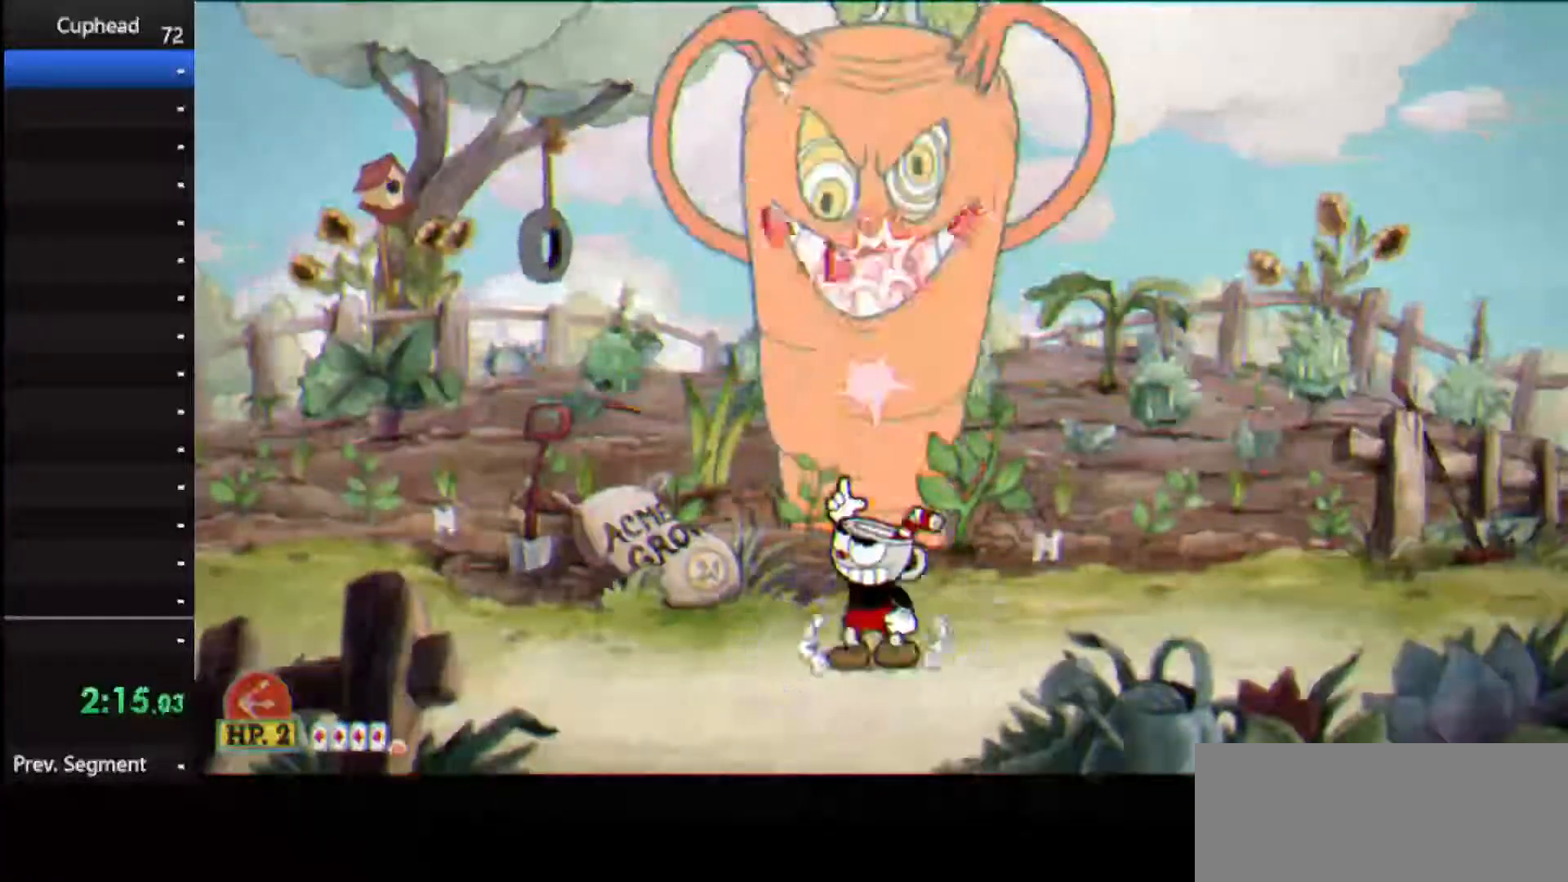
{"keys": ["ex", "shoot", "up"], "events": [[62, "jump", "down"], [396, "jump", "up"], [438, "ex", "down"]]}
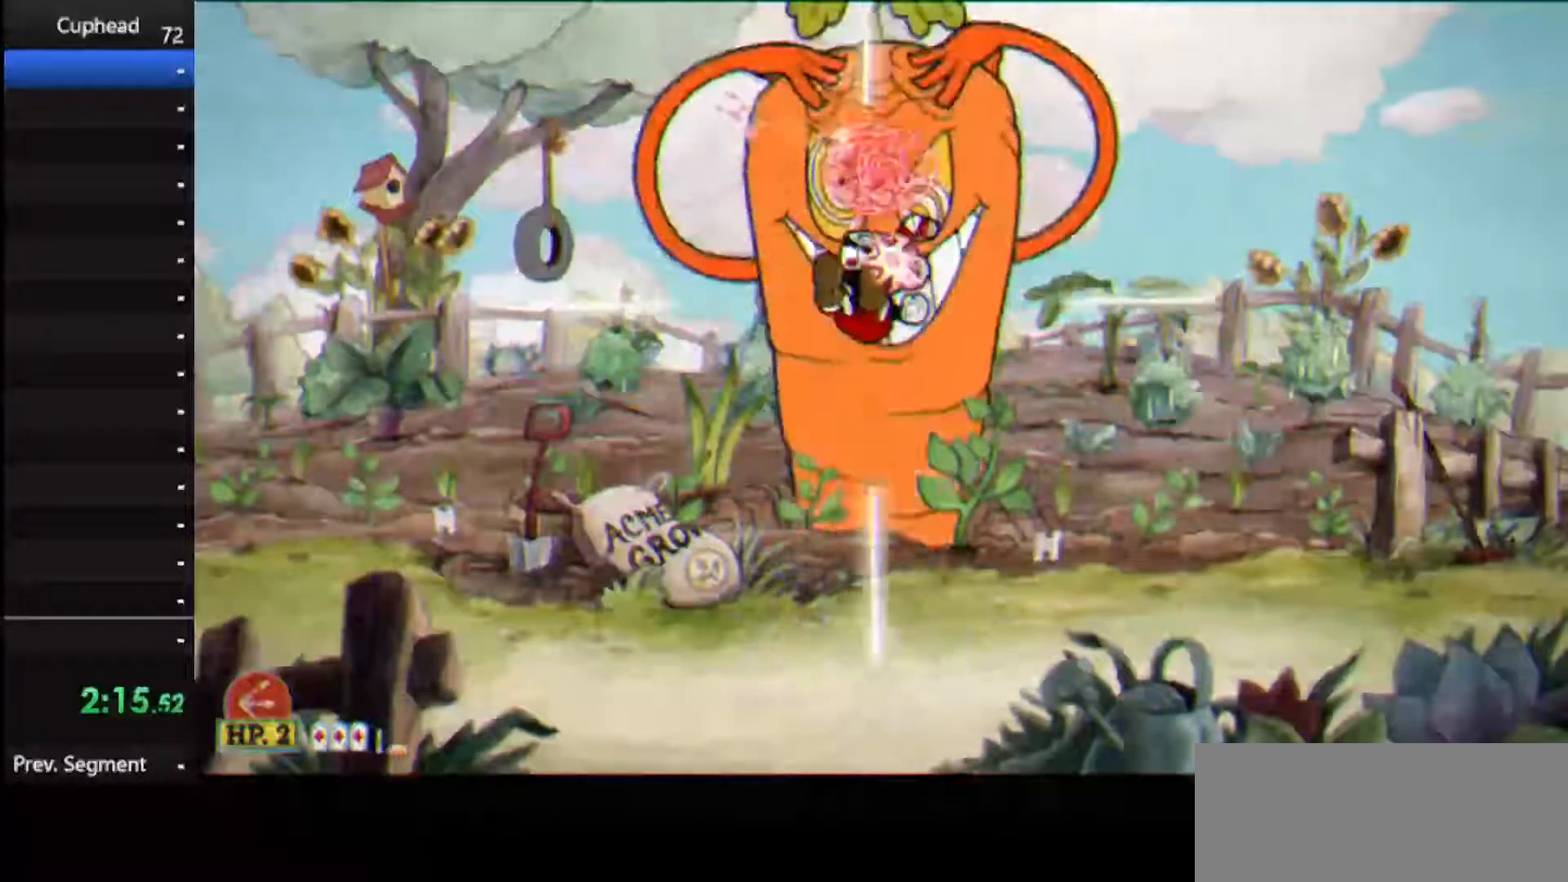
{"keys": ["shoot", "up", "weapon"], "events": [[42, "weapon", "down"], [83, "ex", "up"], [188, "weapon", "up"], [417, "weapon", "down"]]}
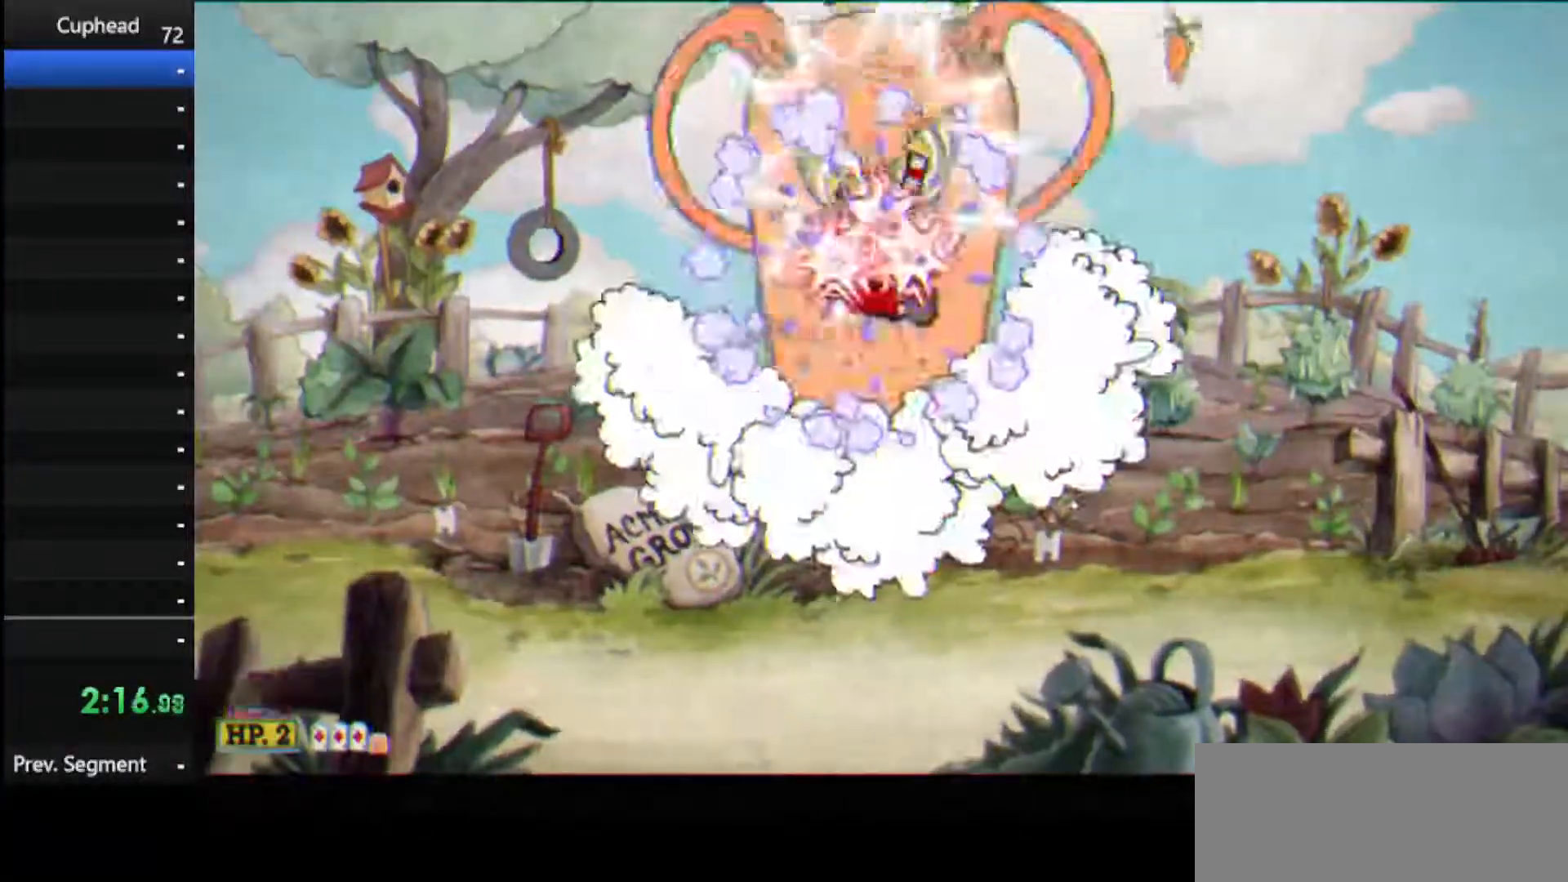
{"keys": ["jump", "shoot", "up"], "events": [[62, "weapon", "up"], [375, "jump", "down"]]}
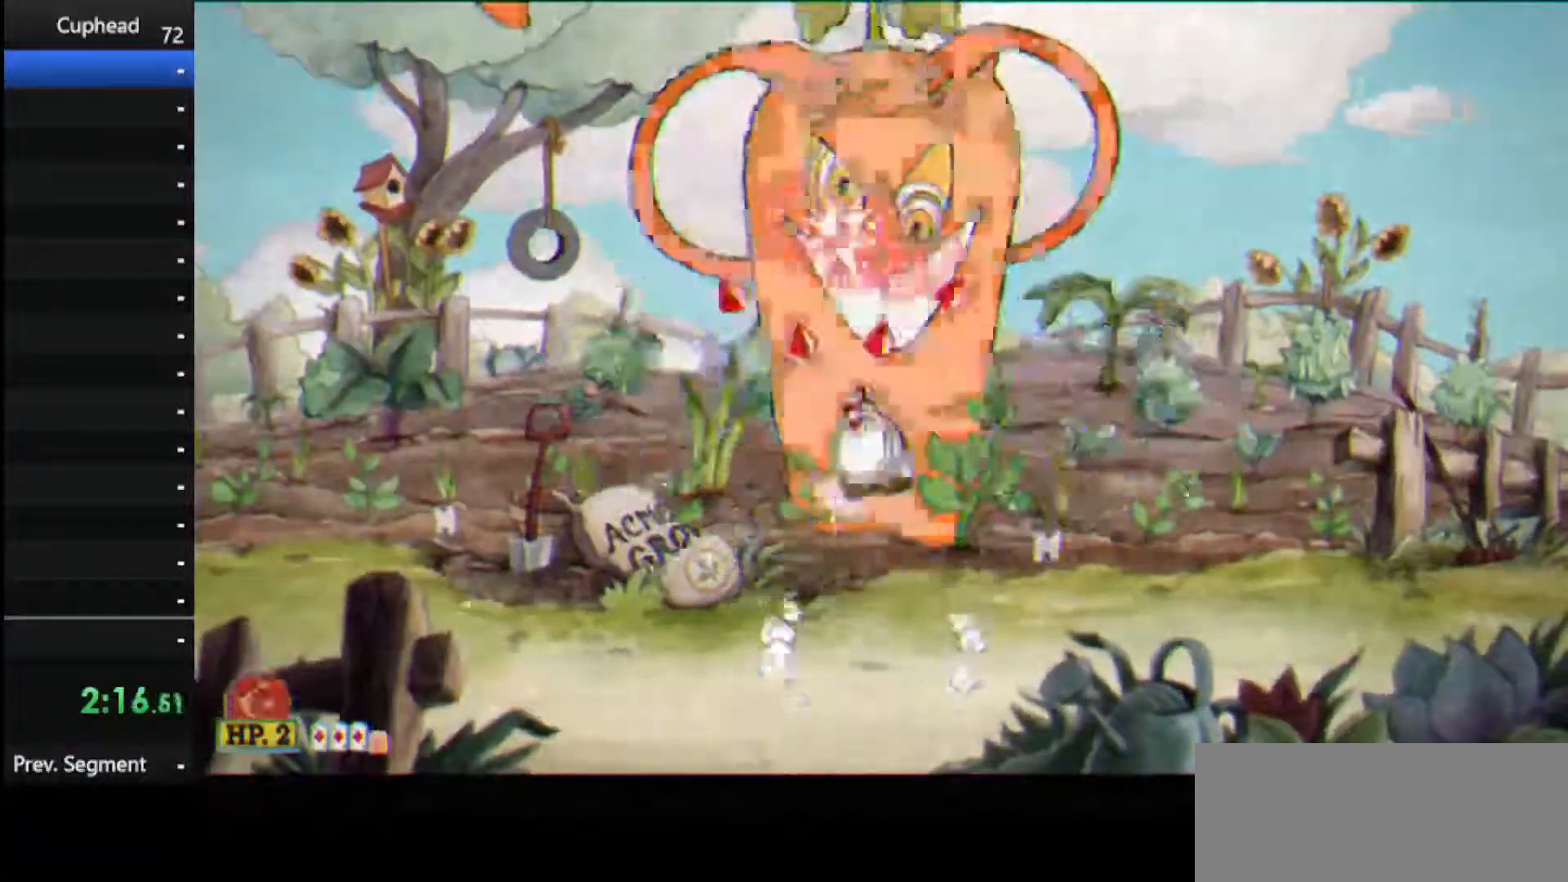
{"keys": ["shoot", "up"], "events": [[208, "jump", "up"], [271, "ex", "down"], [312, "weapon", "down"], [396, "ex", "up"], [500, "weapon", "up"]]}
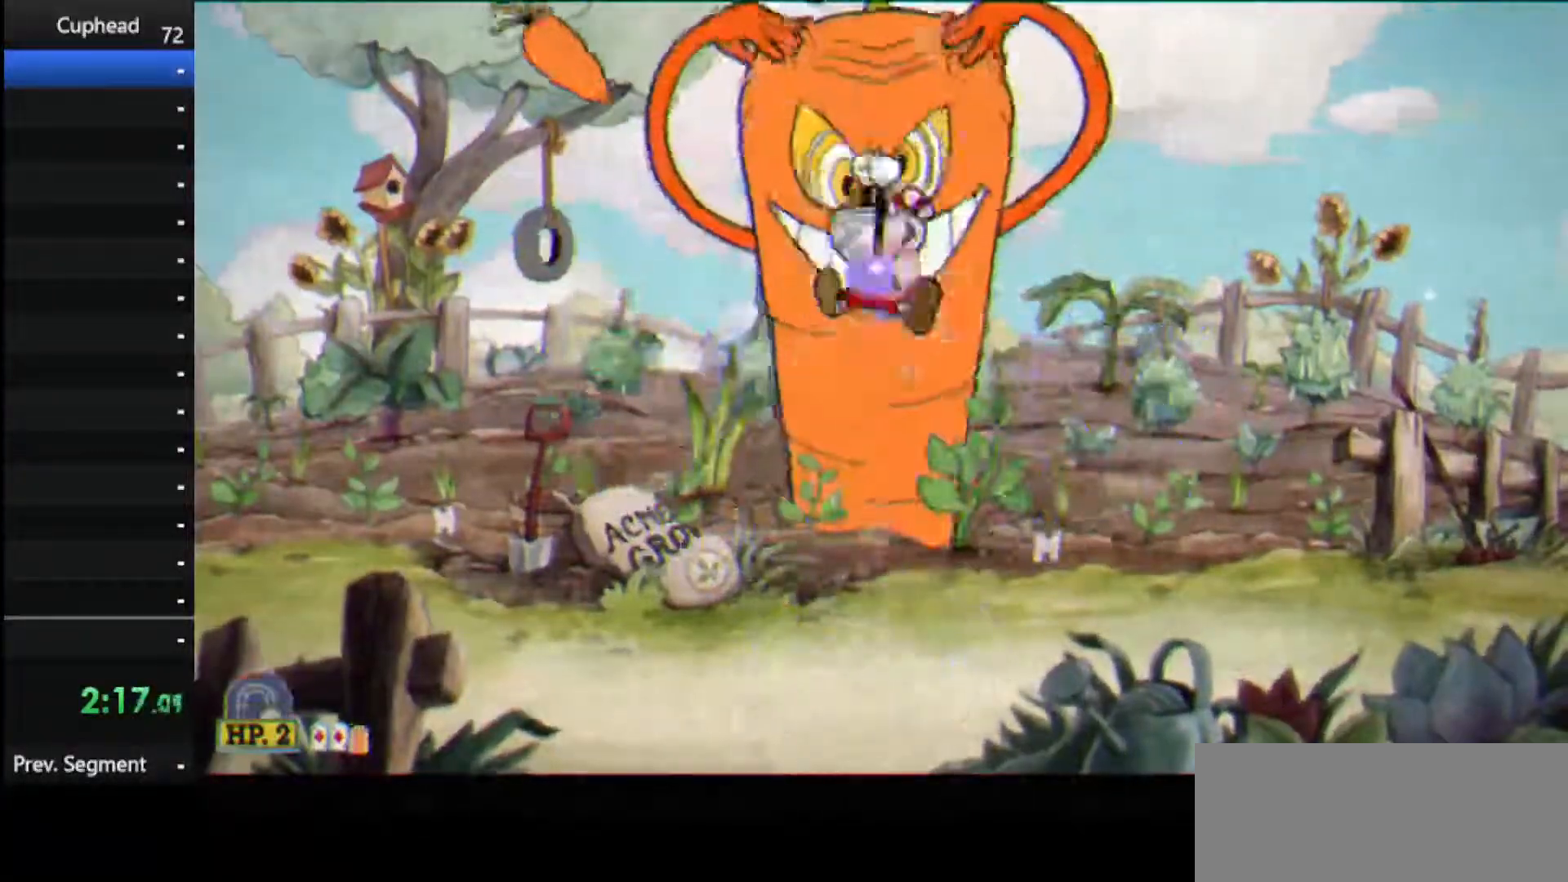
{"keys": ["shoot", "up"], "events": [[229, "weapon", "down"], [375, "weapon", "up"]]}
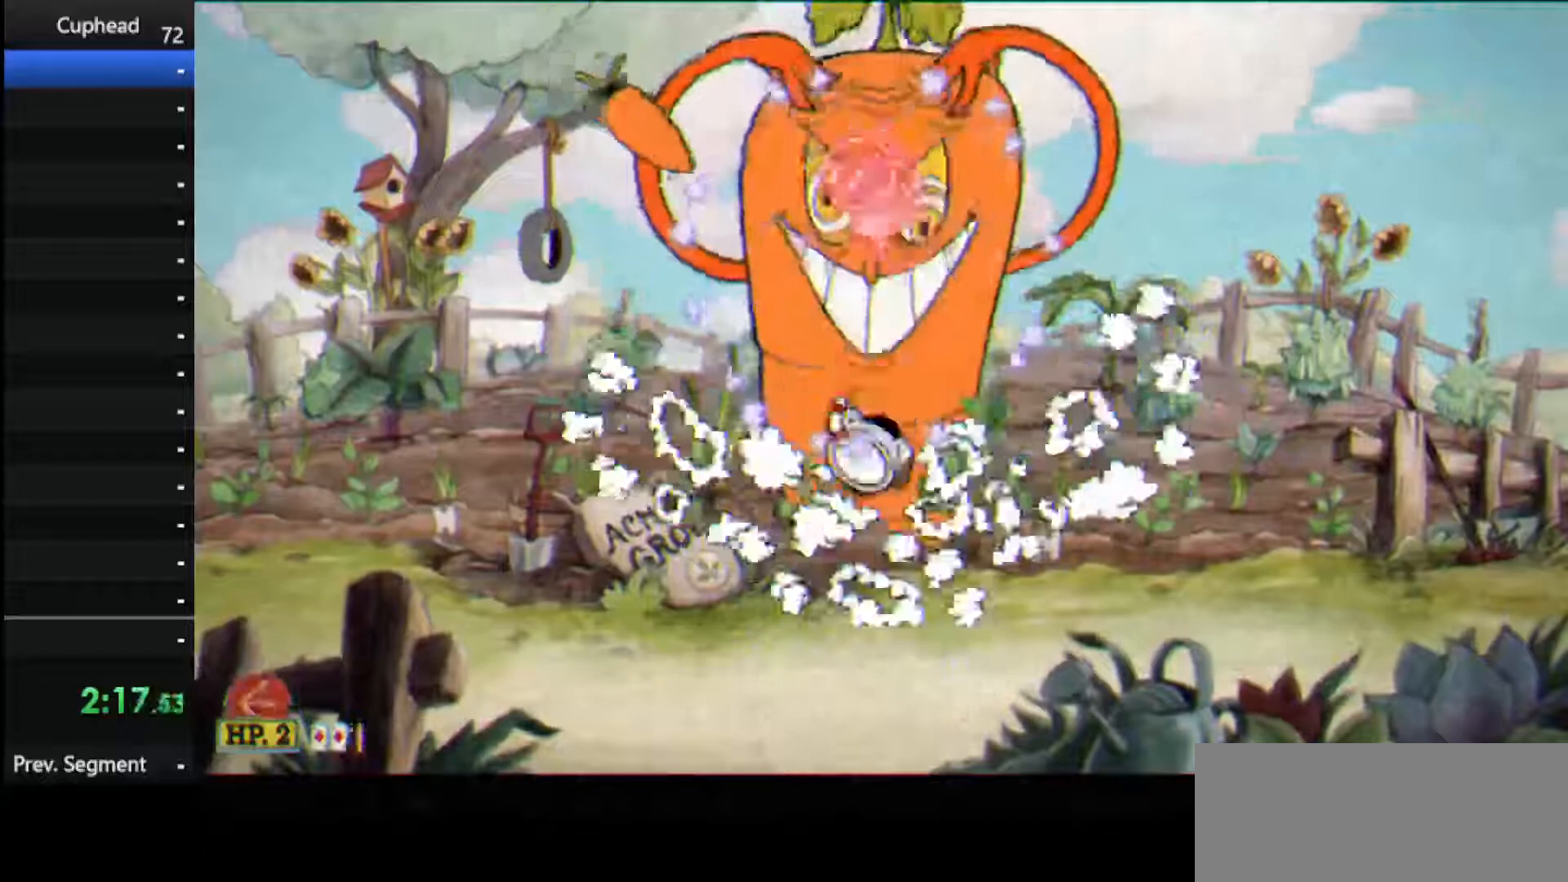
{"keys": ["shoot", "up"], "events": [[104, "jump", "down"], [438, "jump", "up"]]}
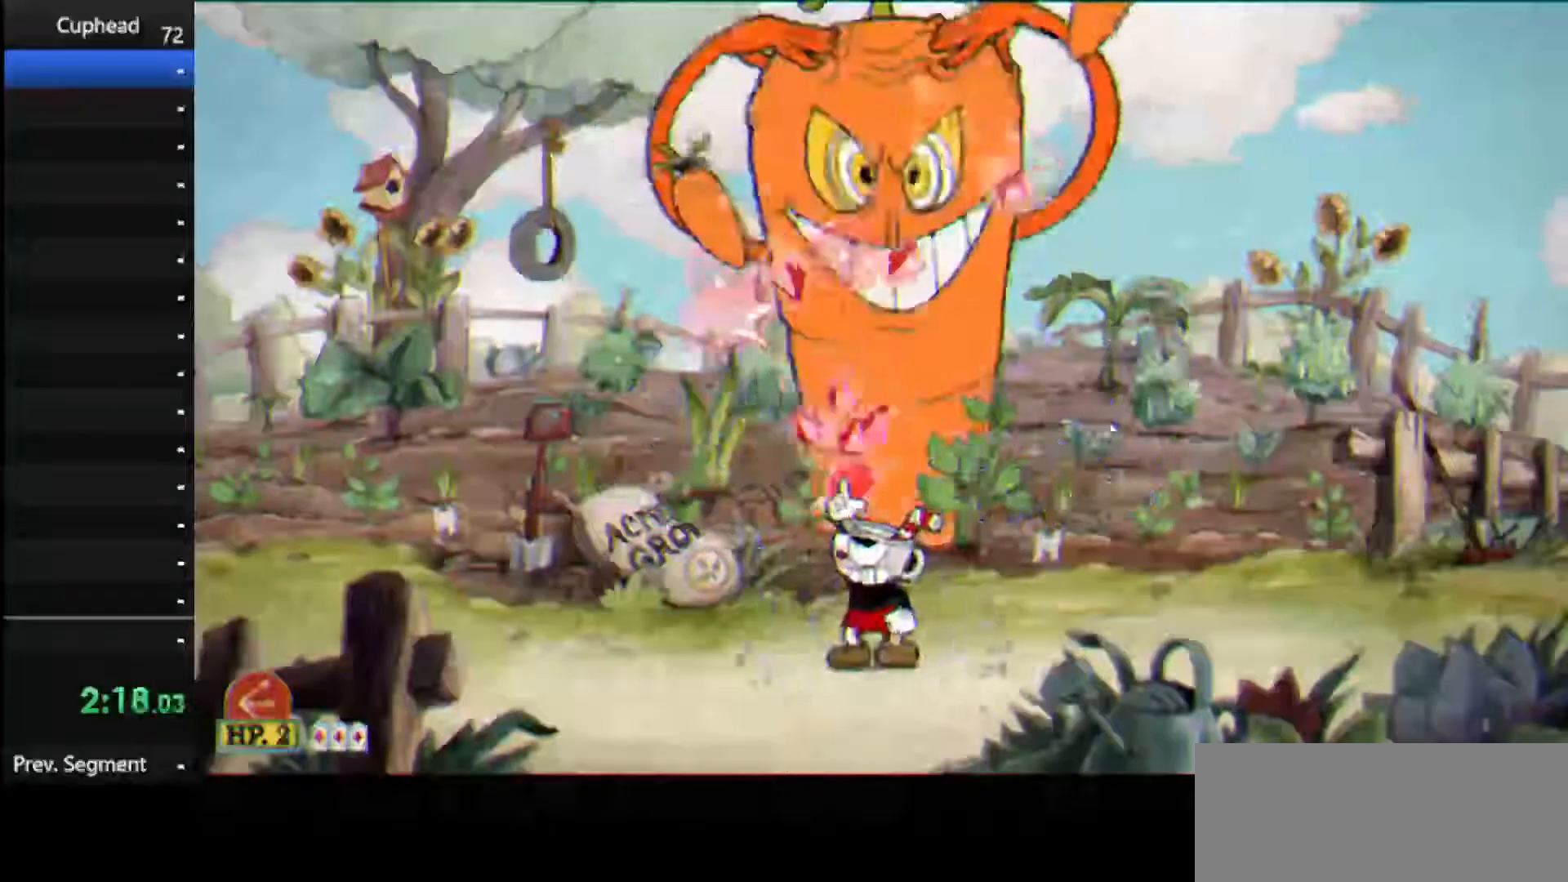
{"keys": ["jump", "shoot", "up"], "events": [[500, "jump", "down"]]}
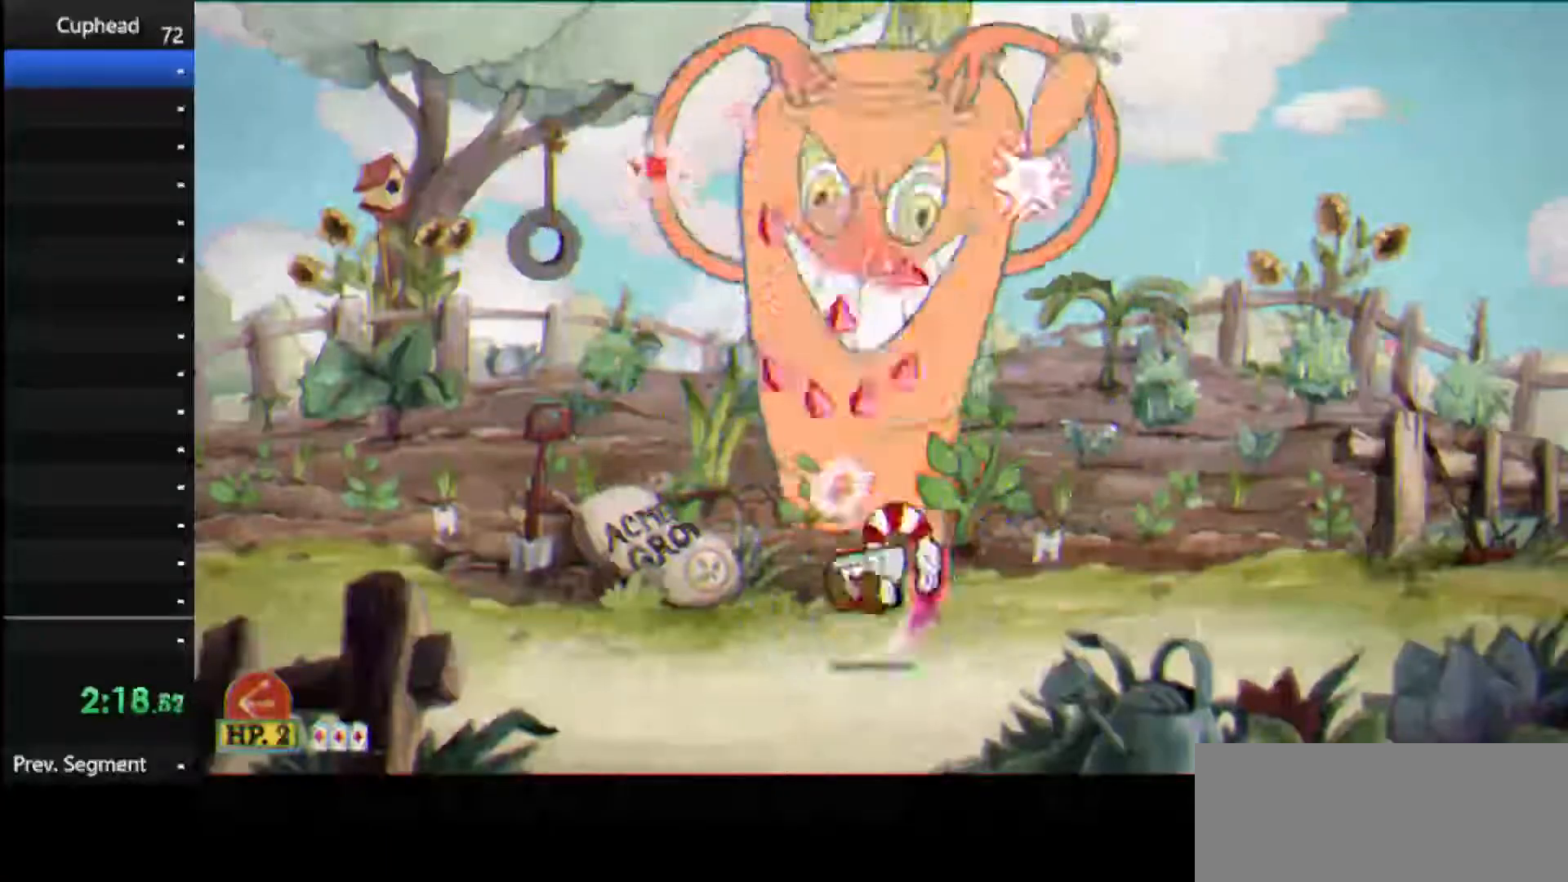
{"keys": ["ex", "shoot", "up", "weapon"], "events": [[375, "ex", "down"], [375, "jump", "up"], [458, "weapon", "down"]]}
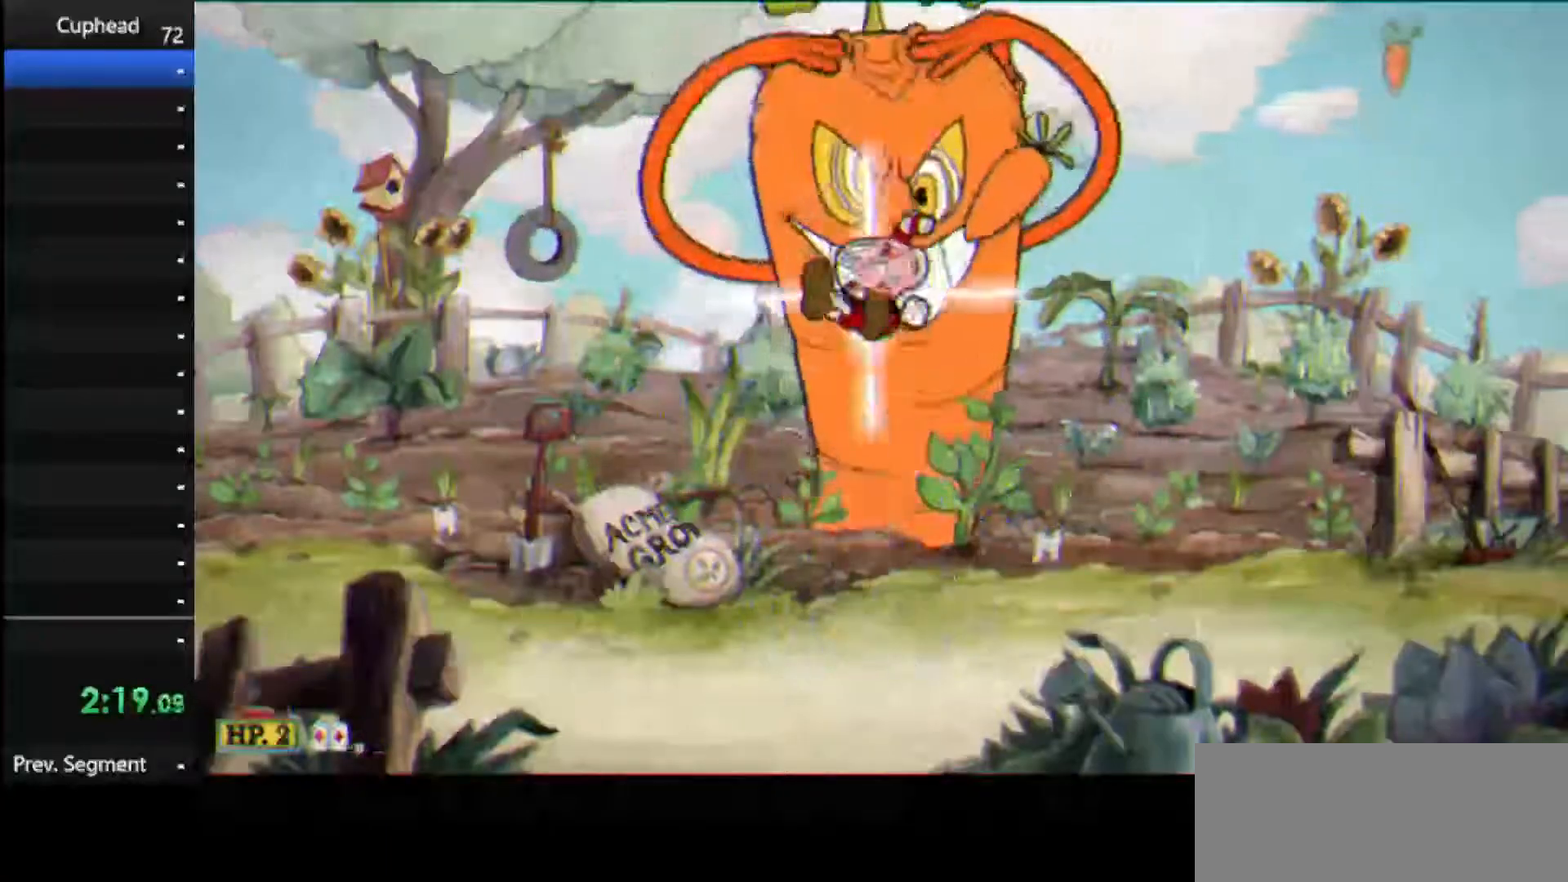
{"keys": ["shoot", "up", "weapon"], "events": [[62, "ex", "up"], [146, "weapon", "up"], [438, "weapon", "down"]]}
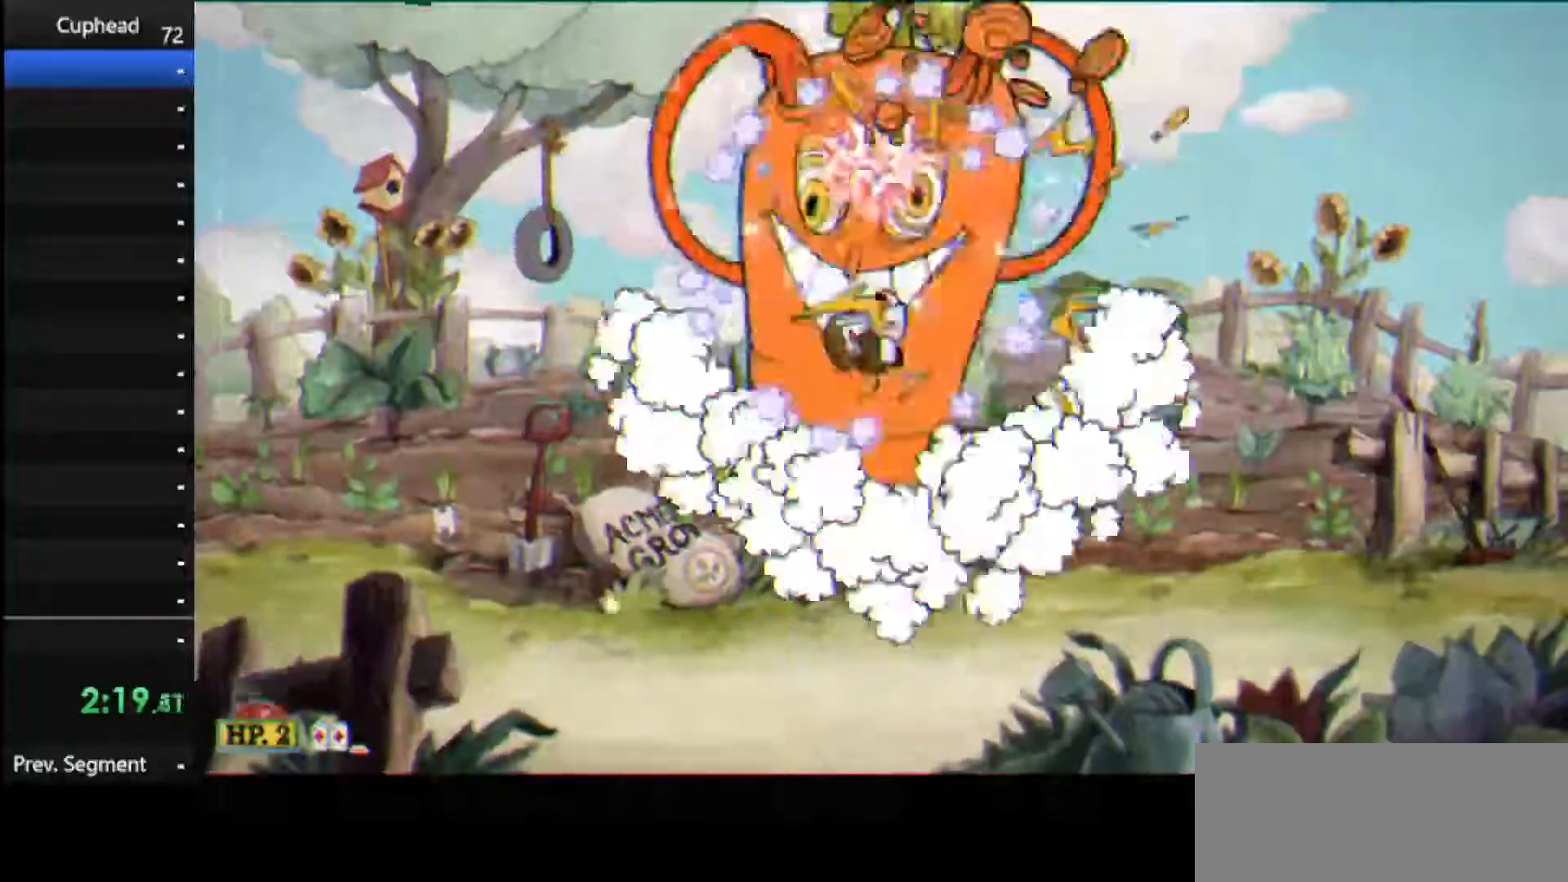
{"keys": ["jump", "shoot", "up"], "events": [[21, "weapon", "up"], [396, "jump", "down"]]}
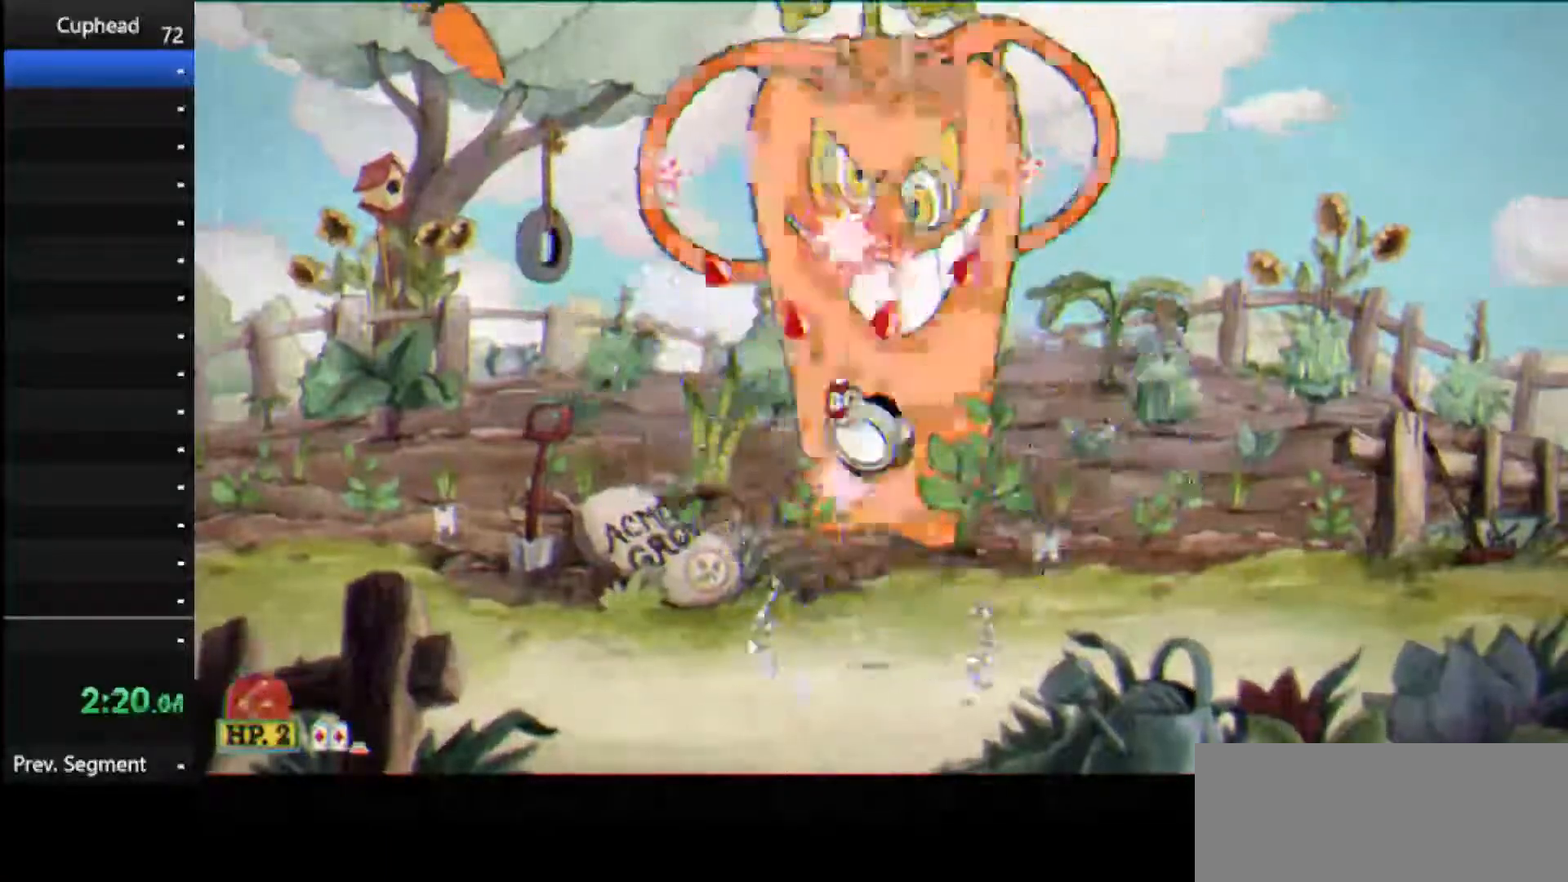
{"keys": ["shoot", "up", "weapon"], "events": [[188, "jump", "up"], [271, "ex", "down"], [333, "weapon", "down"], [458, "ex", "up"]]}
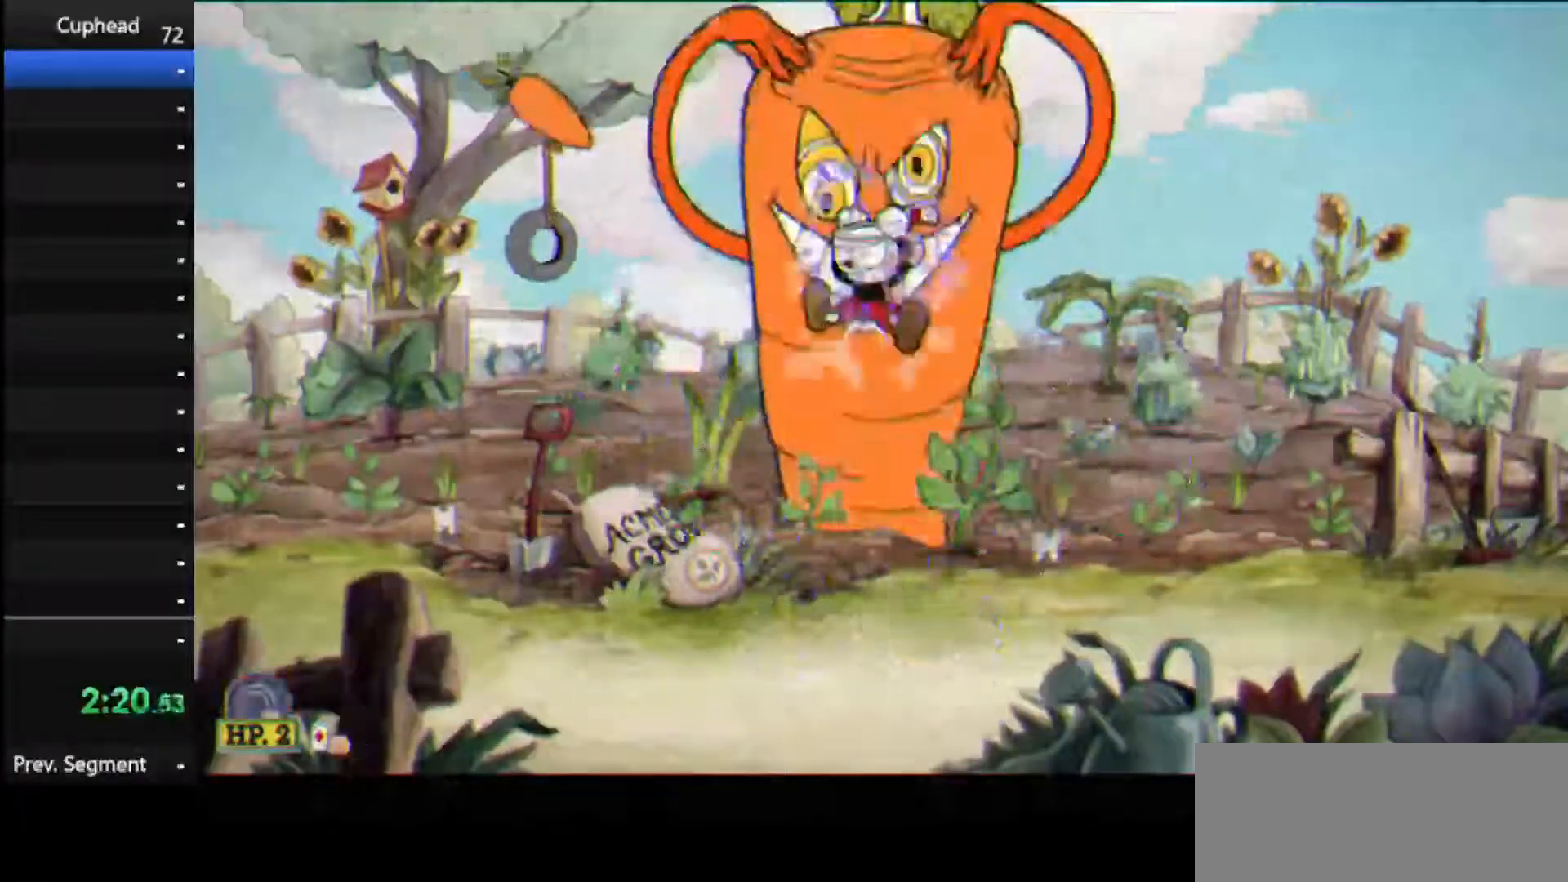
{"keys": ["shoot", "up"], "events": [[21, "weapon", "up"], [208, "weapon", "down"], [333, "weapon", "up"]]}
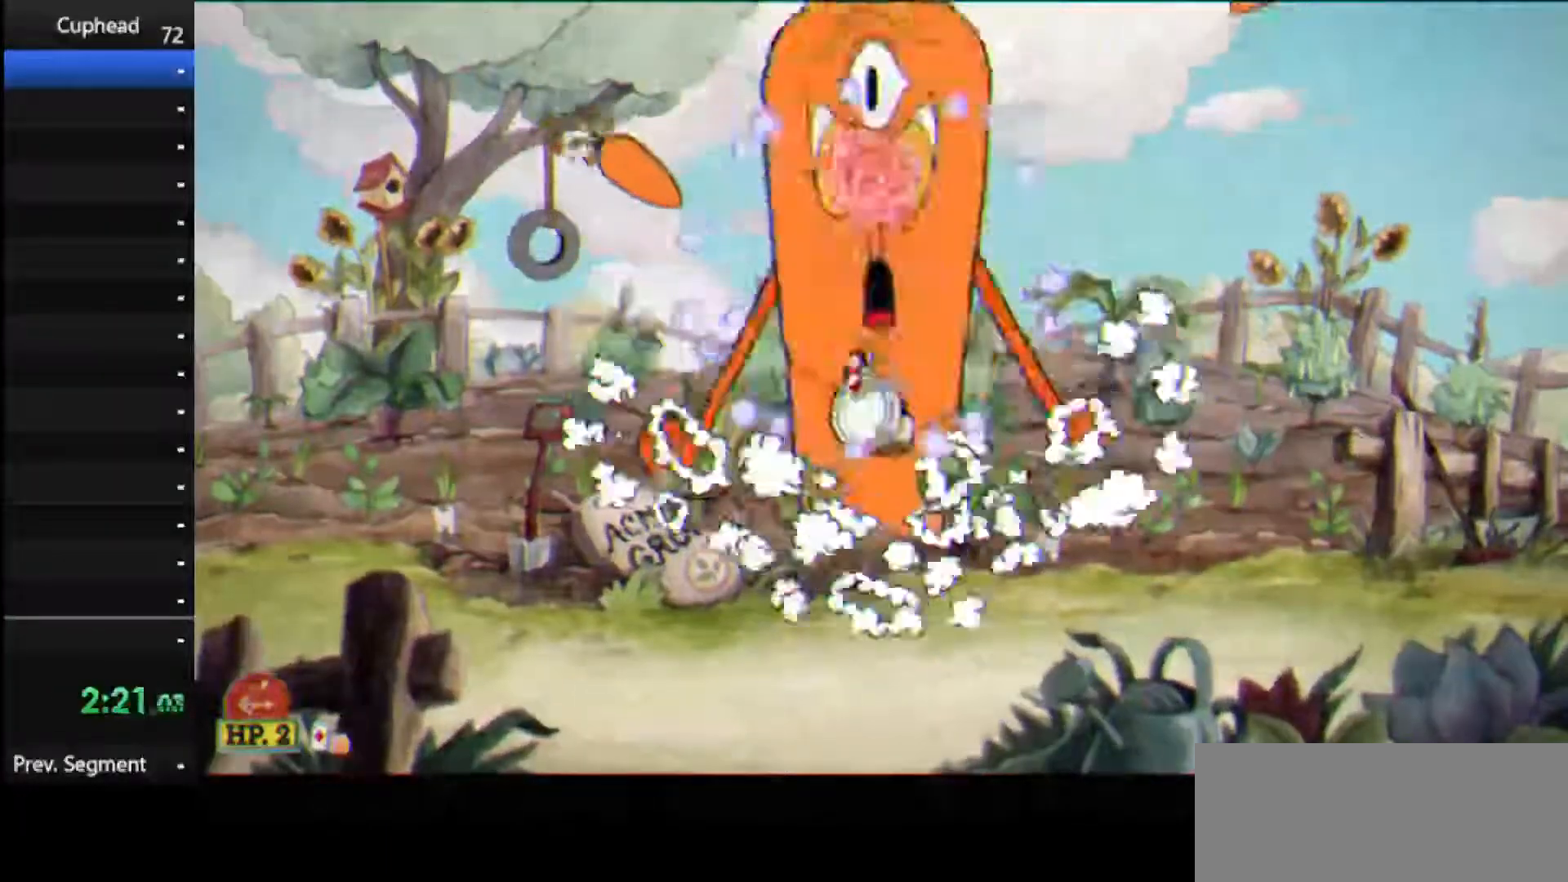
{"keys": ["jump", "shoot", "up"], "events": [[208, "jump", "down"]]}
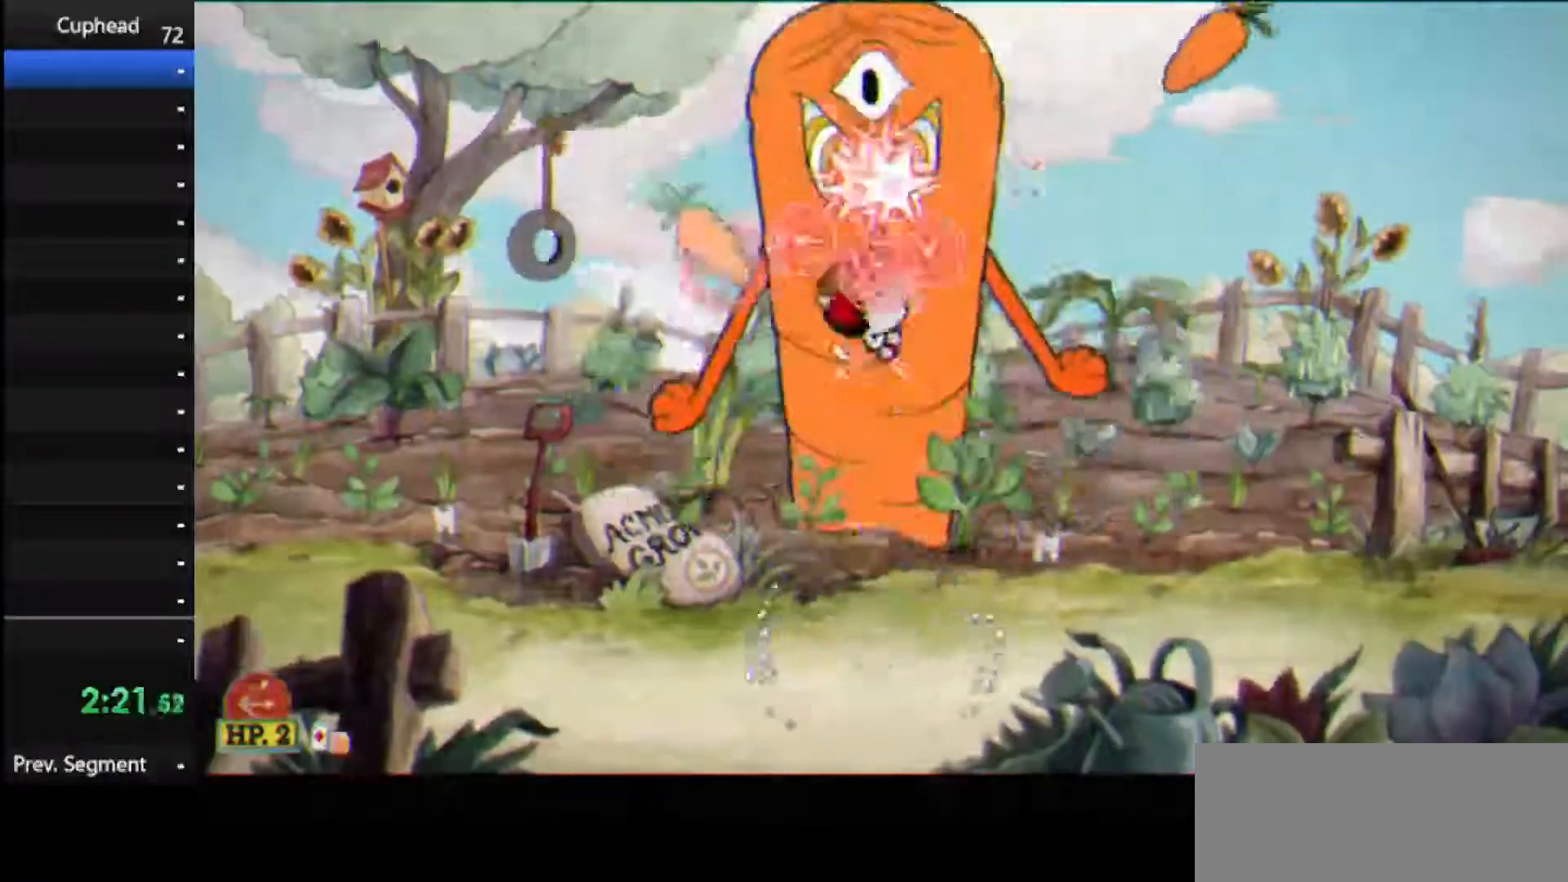
{"keys": ["shoot", "up", "weapon"], "events": [[42, "ex", "down"], [42, "jump", "up"], [146, "weapon", "down"], [229, "ex", "up"], [271, "weapon", "up"], [500, "weapon", "down"]]}
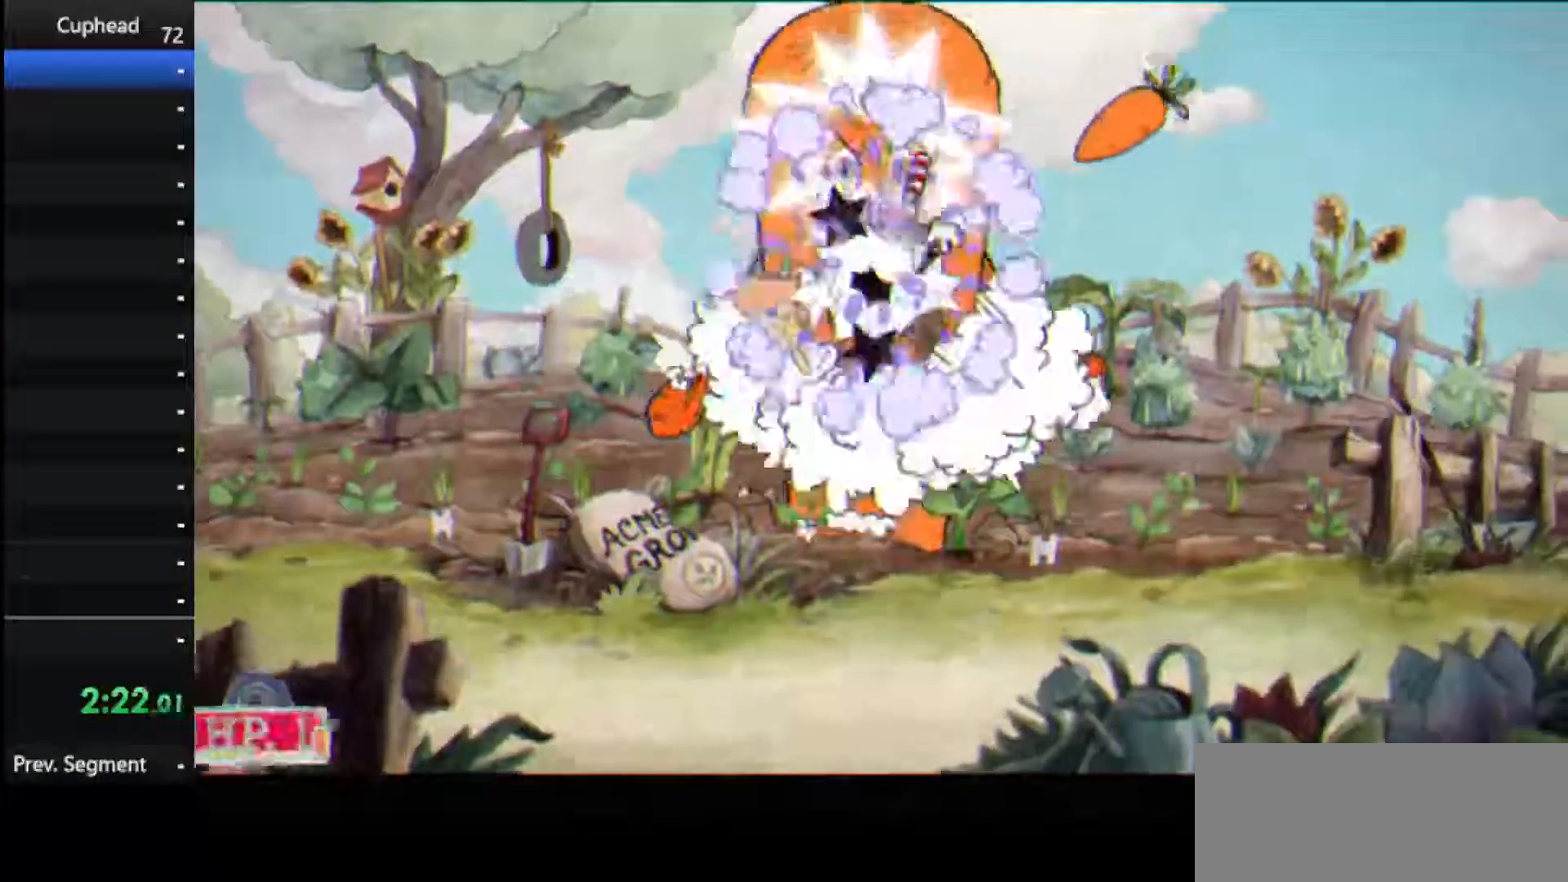
{"keys": ["shoot", "up"], "events": [[104, "weapon", "up"]]}
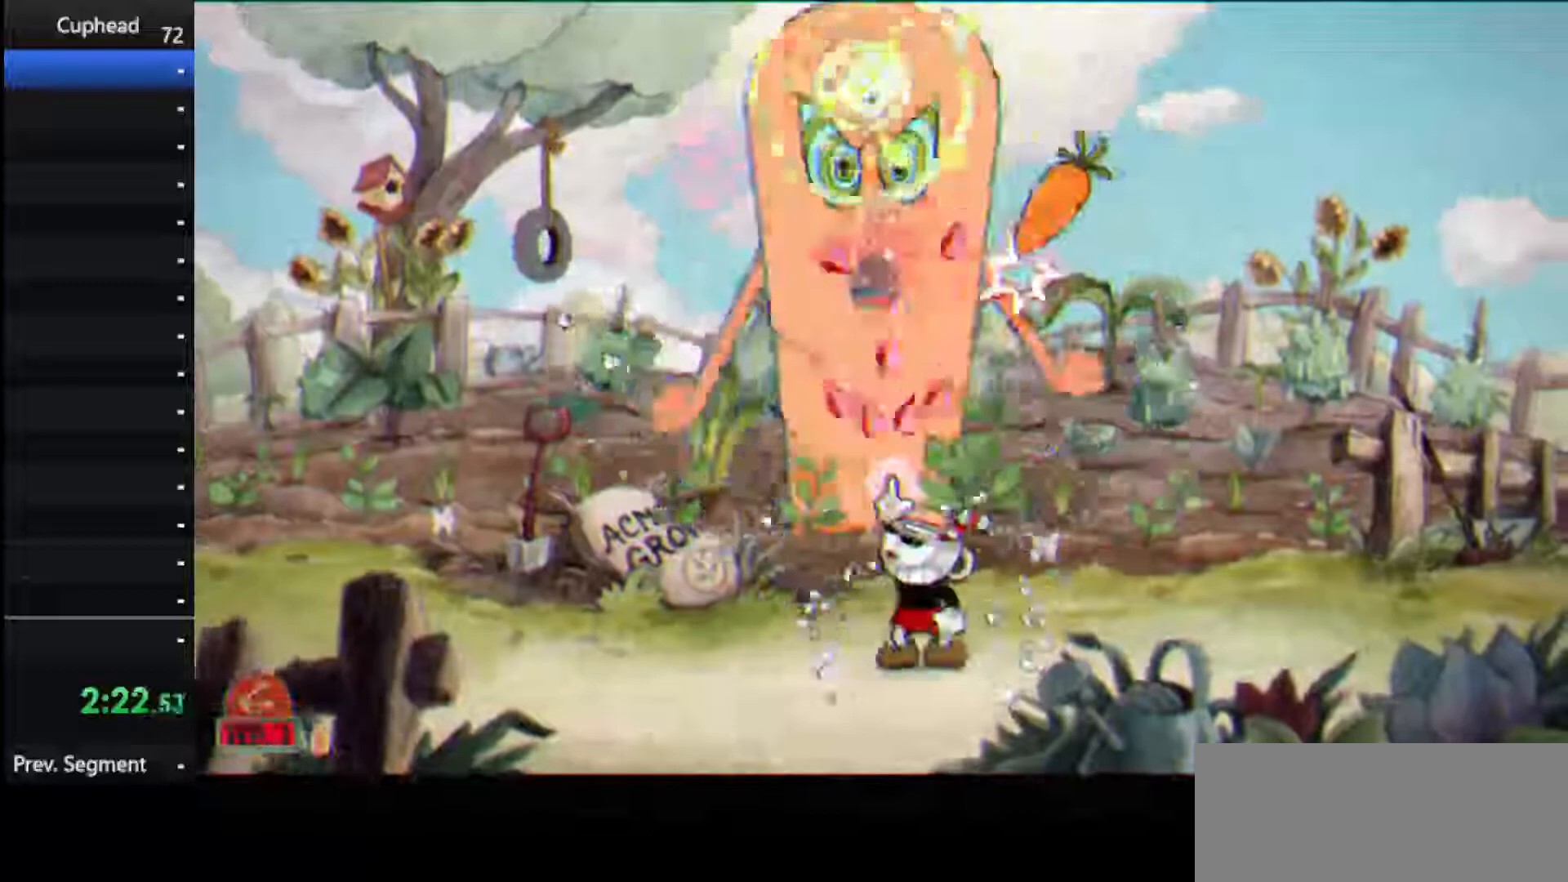
{"keys": ["ex", "shoot", "up", "weapon"], "events": [[83, "jump", "down"], [83, "left", "down"], [167, "left", "up"], [312, "right", "down"], [354, "jump", "up"], [354, "right", "up"], [396, "ex", "down"], [458, "weapon", "down"]]}
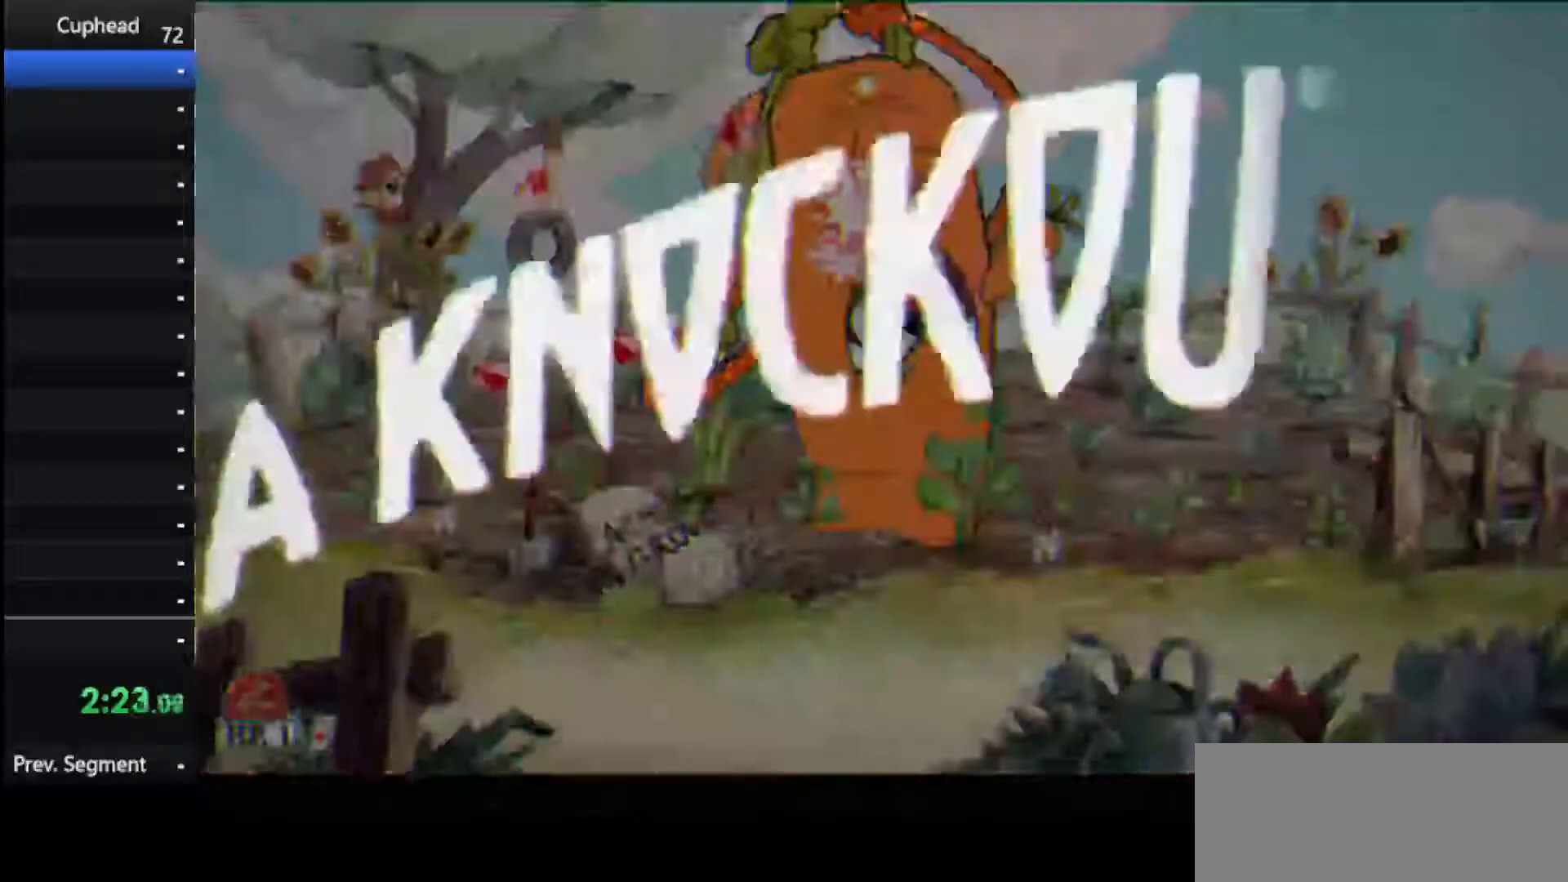
{"keys": ["shoot"], "events": [[83, "ex", "up"], [125, "weapon", "up"], [458, "up", "up"]]}
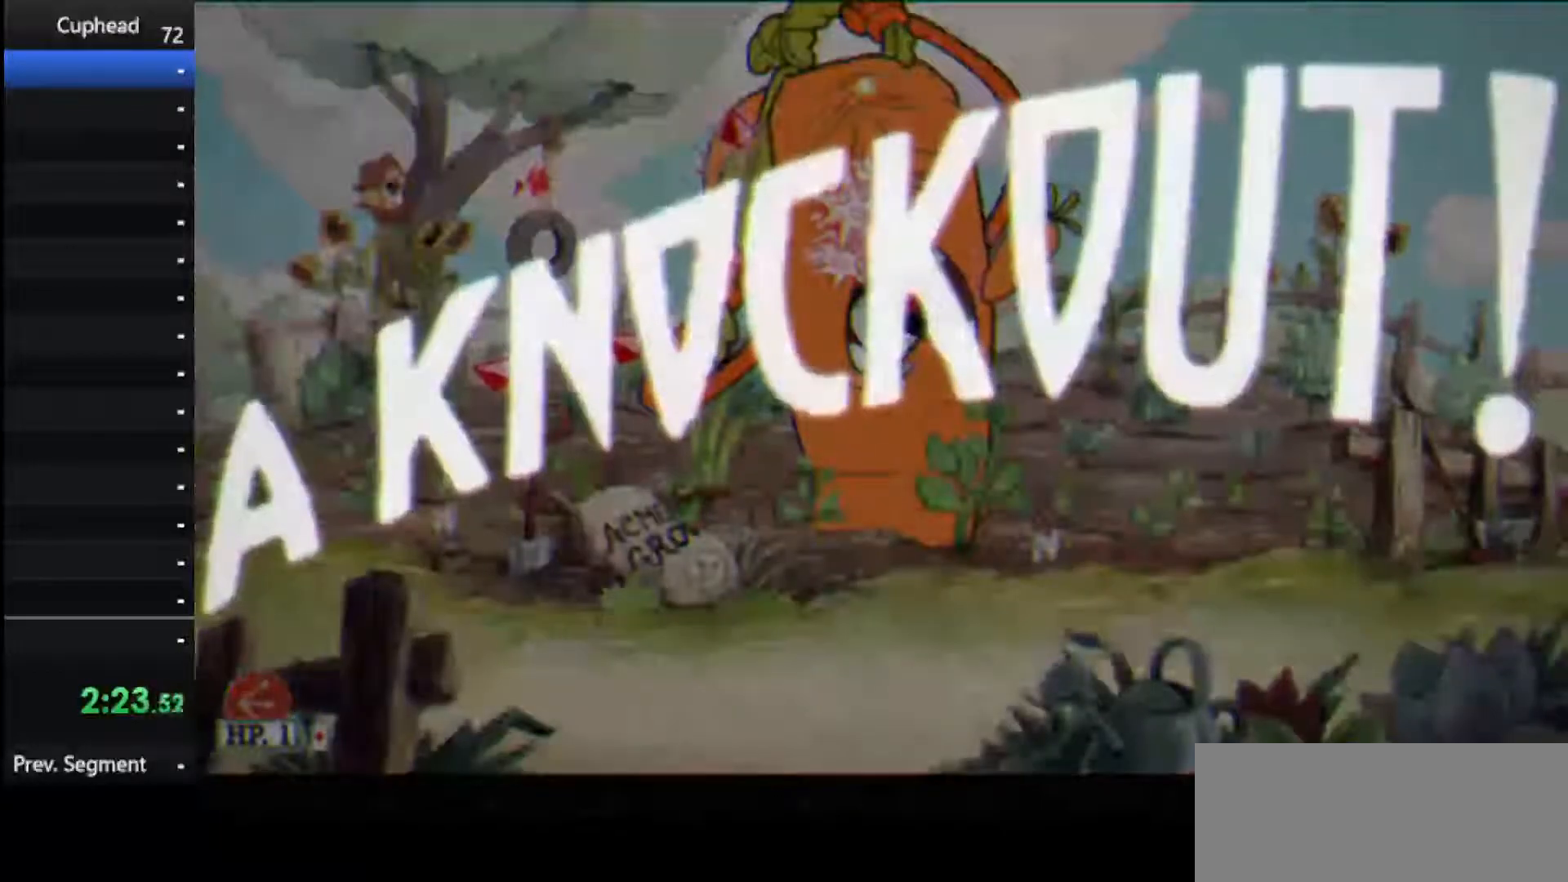
{"keys": [], "events": [[250, "shoot", "up"]]}
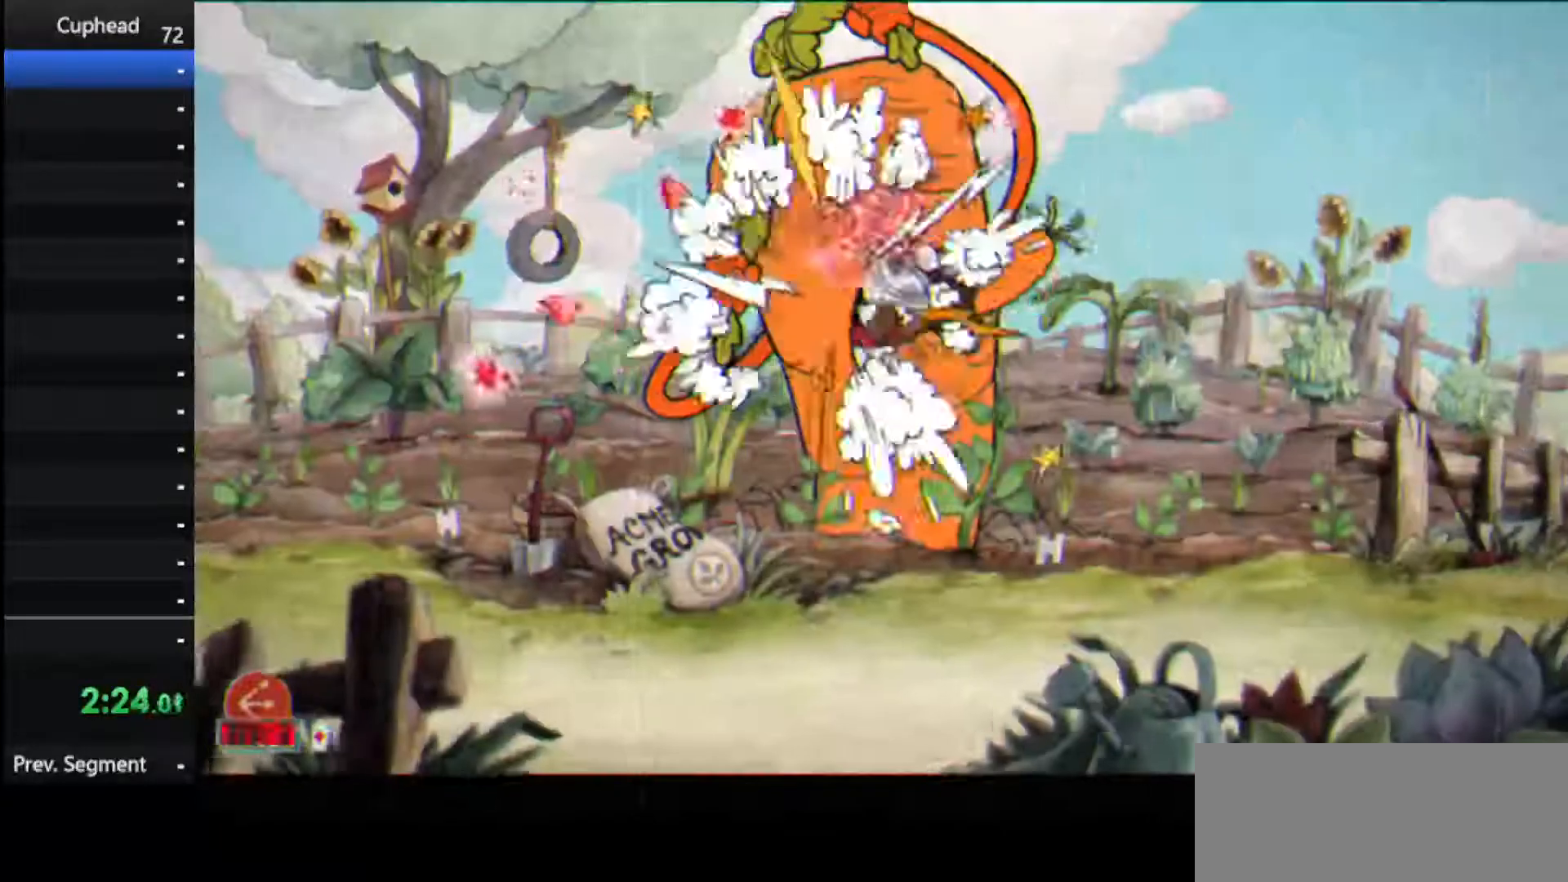
{"keys": ["right"], "events": [[250, "left", "down"], [250, "right", "down"], [312, "left", "up"], [396, "left", "down"], [396, "right", "up"], [458, "right", "down"], [500, "left", "up"]]}
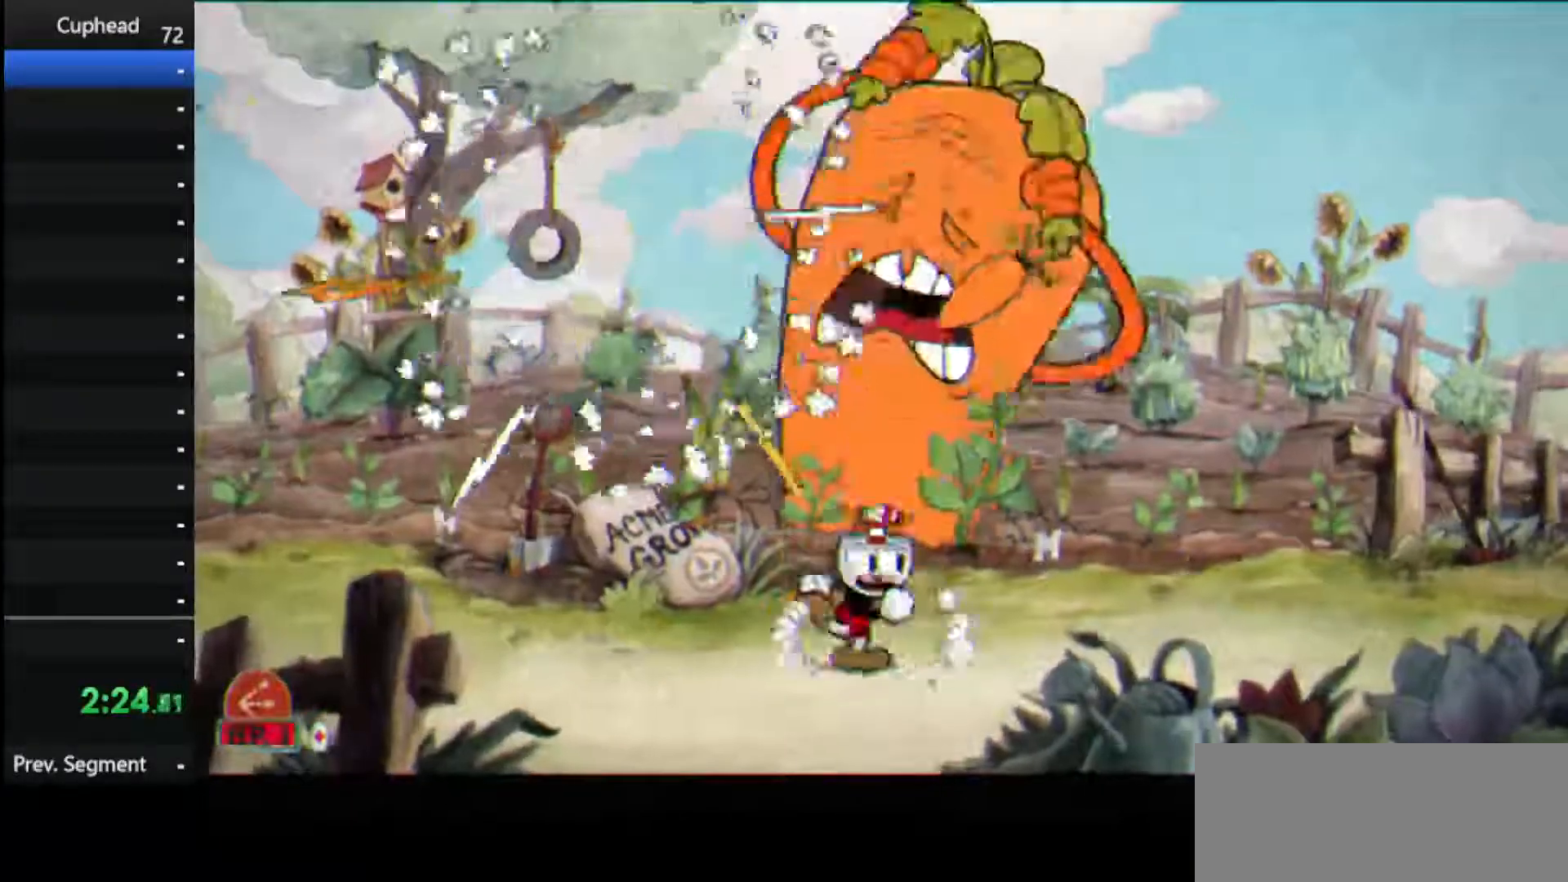
{"keys": ["left", "right"], "events": [[42, "left", "down"], [146, "left", "up"], [188, "left", "down"], [229, "left", "up"], [312, "left", "down"], [375, "left", "up"], [417, "left", "down"]]}
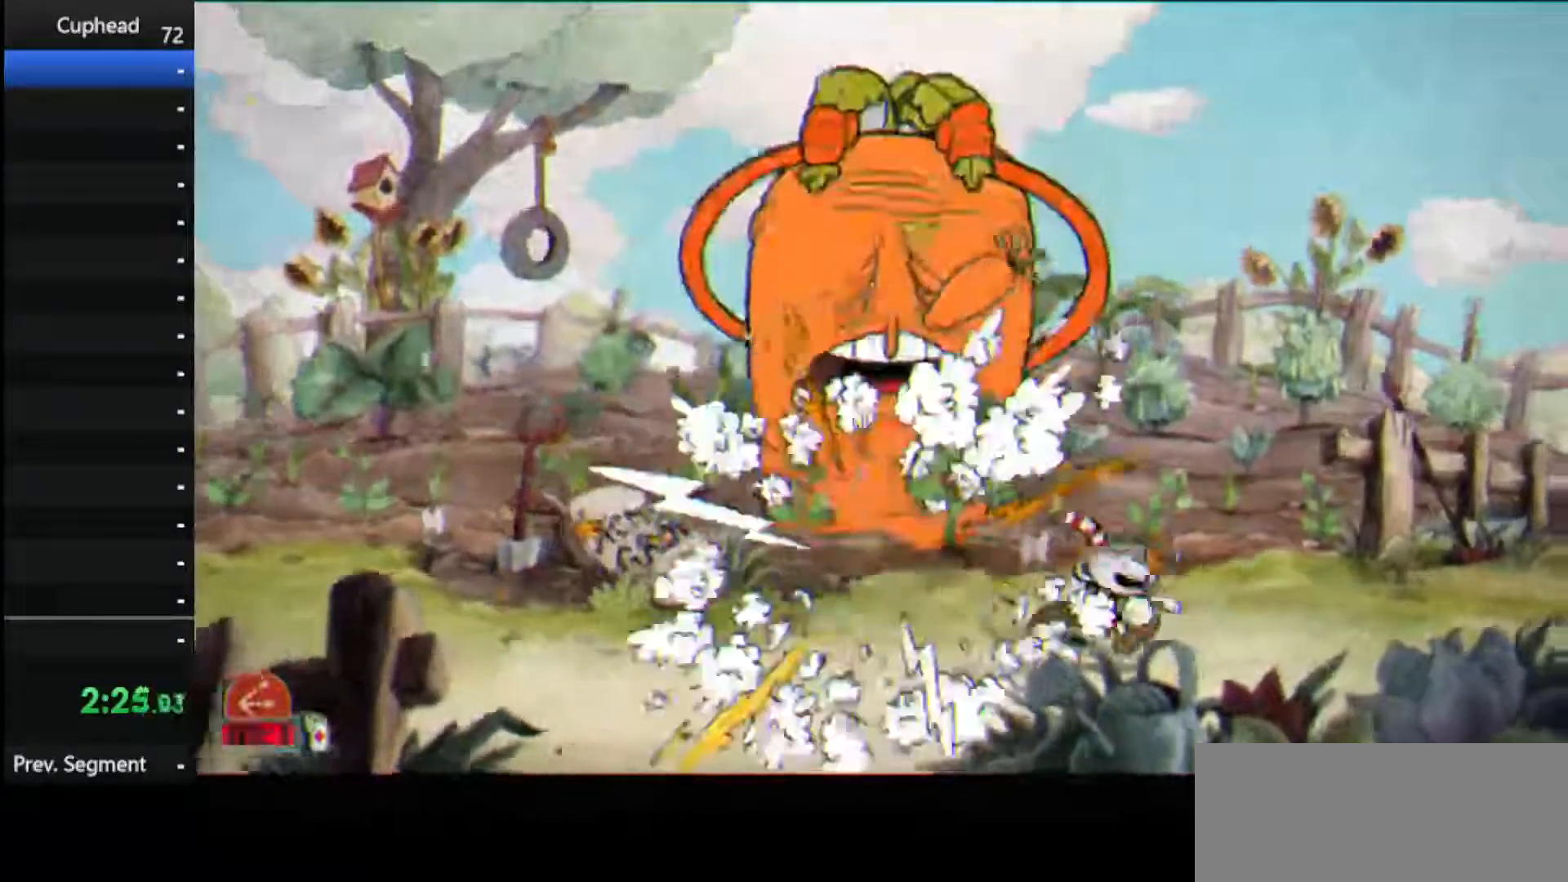
{"keys": [], "events": [[208, "right", "up"], [250, "left", "up"], [292, "right", "down"], [438, "left", "down"], [438, "right", "up"], [479, "left", "up"]]}
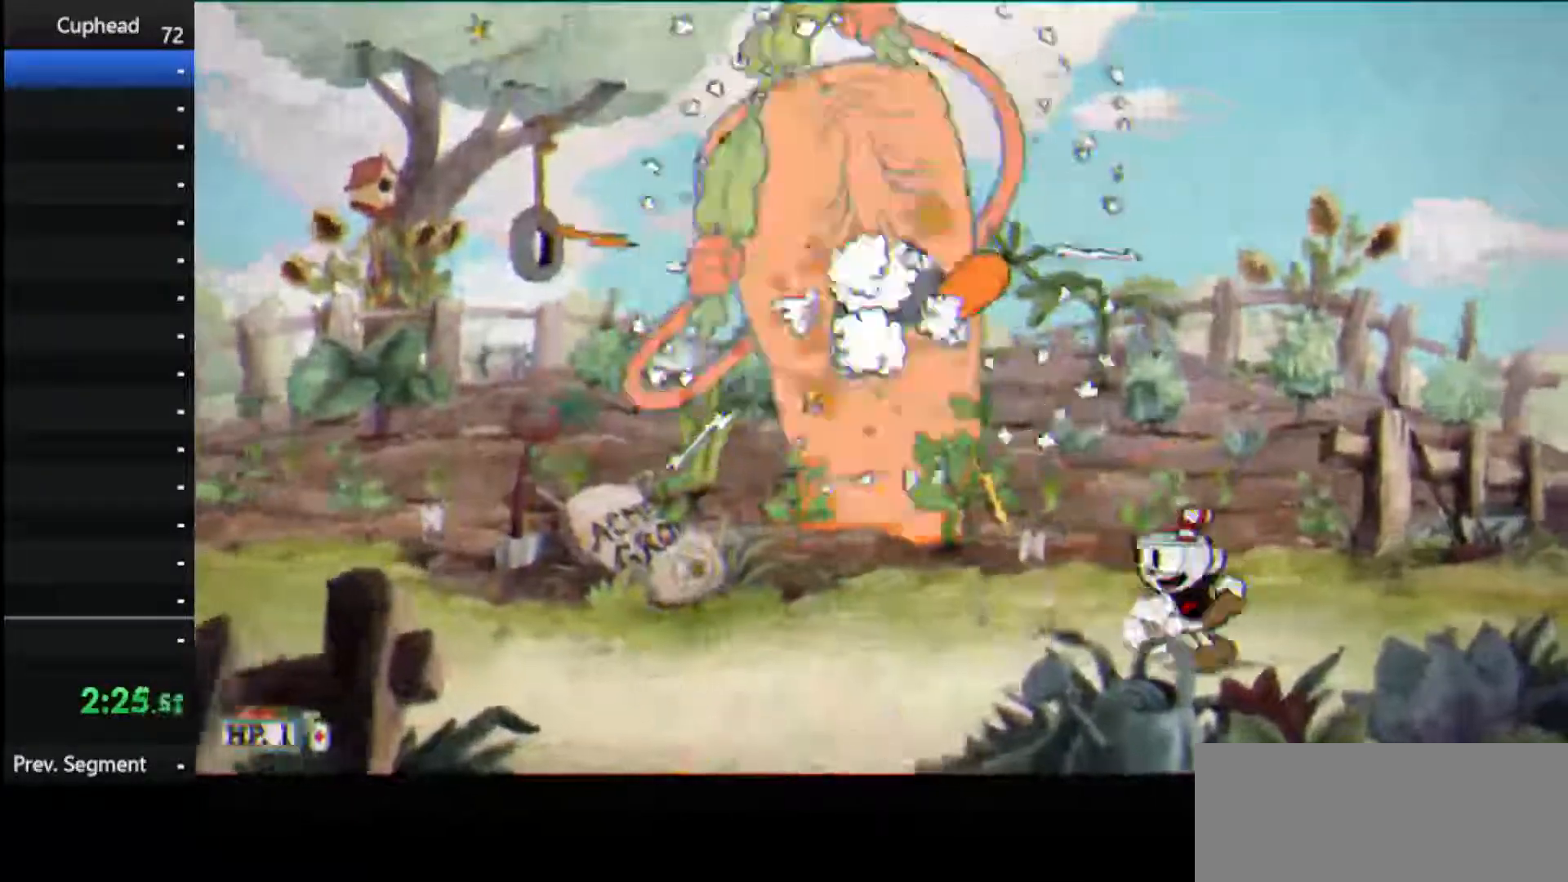
{"keys": ["right"], "events": [[21, "left", "down"], [21, "right", "down"], [62, "right", "up"], [125, "left", "up"], [167, "right", "down"], [250, "right", "up"], [312, "right", "down"], [396, "left", "down"], [396, "right", "up"], [458, "right", "down"], [500, "left", "up"]]}
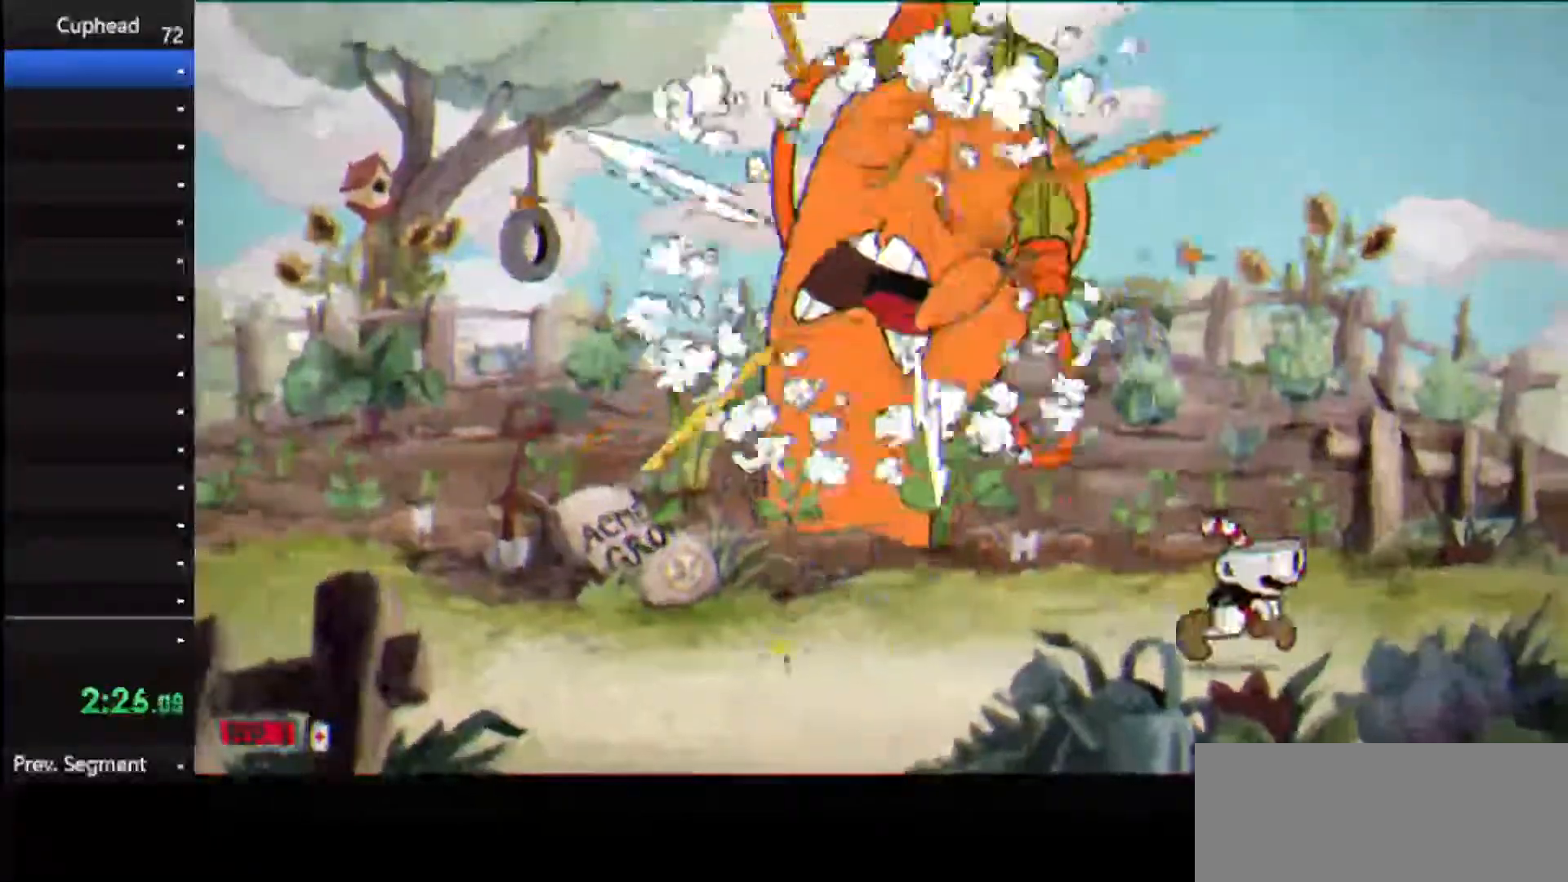
{"keys": ["left"], "events": [[42, "left", "down"], [42, "right", "up"], [83, "right", "down"], [125, "left", "up"], [188, "left", "down"], [271, "left", "up"], [333, "left", "down"], [417, "left", "up"], [458, "left", "down"], [500, "right", "up"]]}
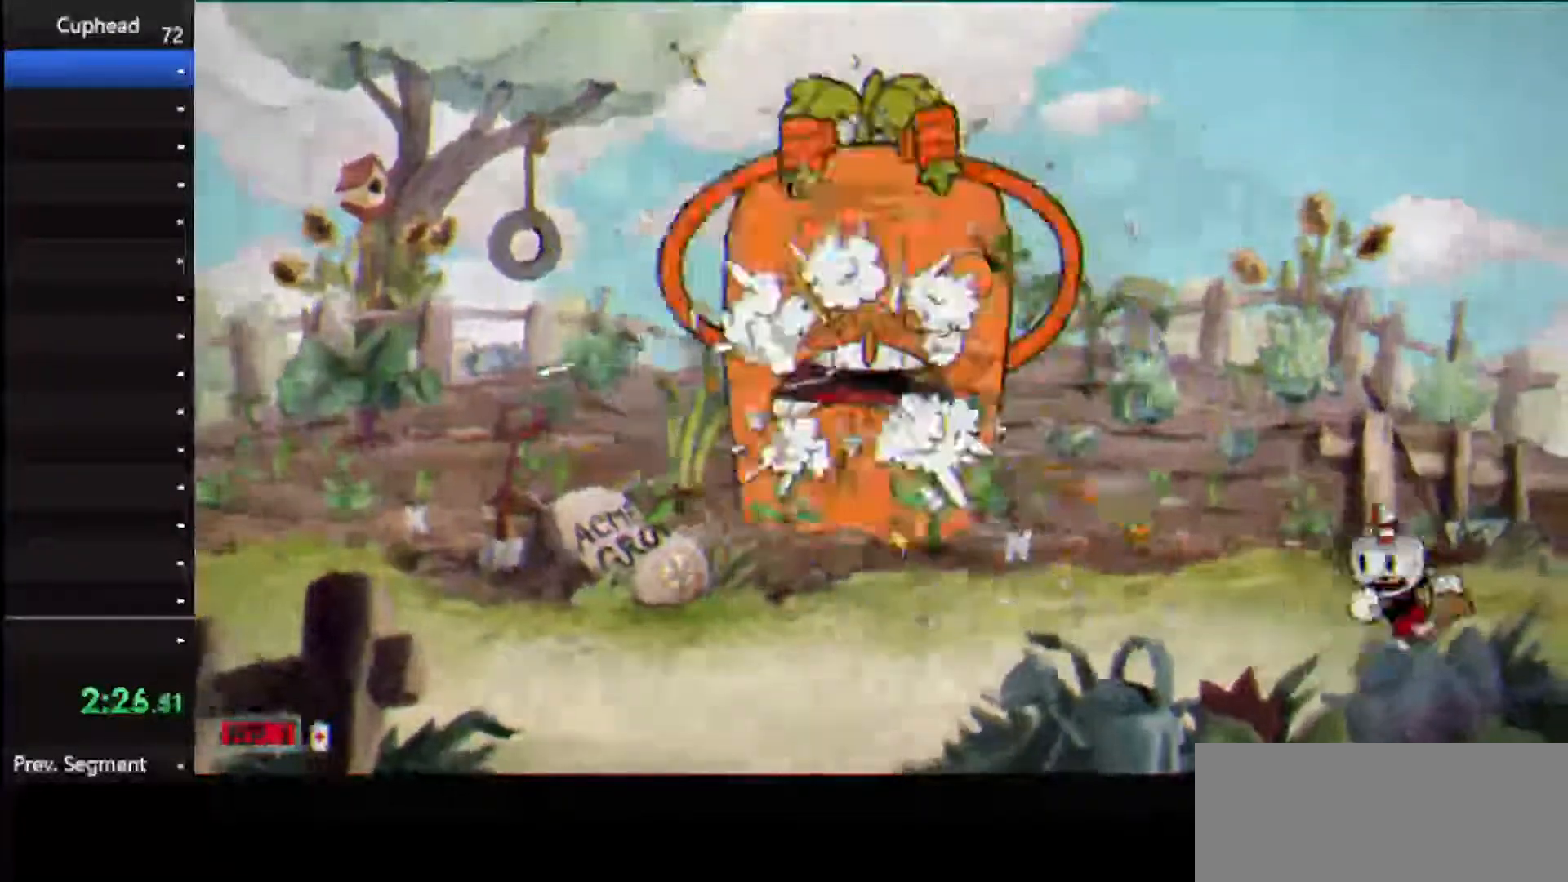
{"keys": ["right"], "events": [[62, "left", "up"], [104, "left", "down"], [104, "right", "down"], [146, "right", "up"], [208, "left", "up"], [250, "right", "down"], [333, "left", "down"], [333, "right", "up"], [438, "left", "up"], [438, "right", "down"]]}
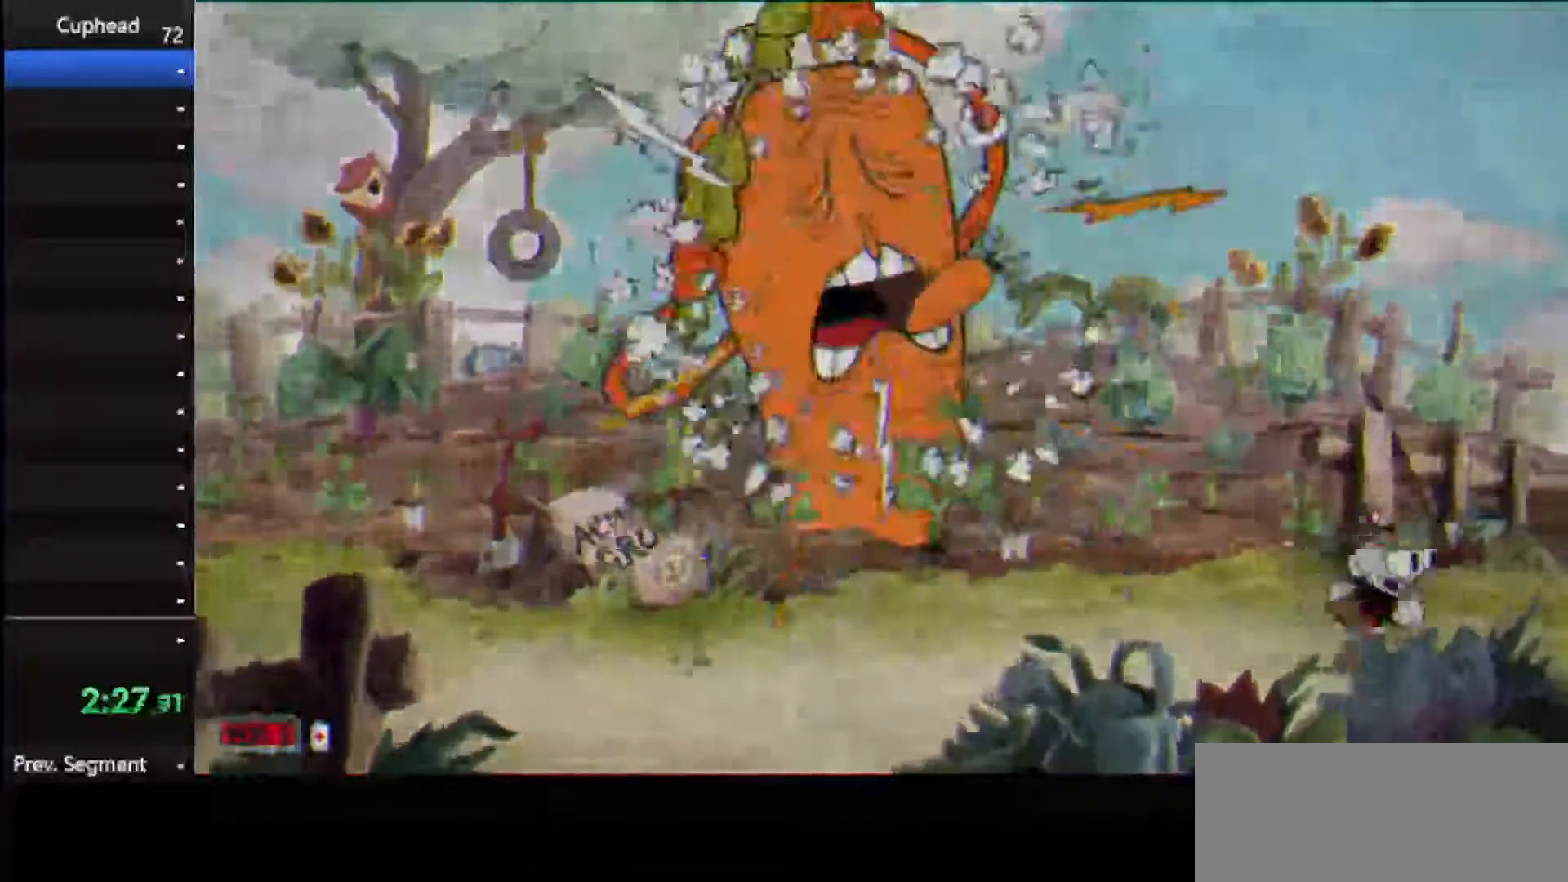
{"keys": ["left", "right"], "events": [[21, "left", "down"], [21, "right", "up"], [62, "right", "down"], [125, "left", "up"], [167, "left", "down"], [208, "right", "up"], [271, "left", "up"], [271, "right", "down"], [500, "left", "down"]]}
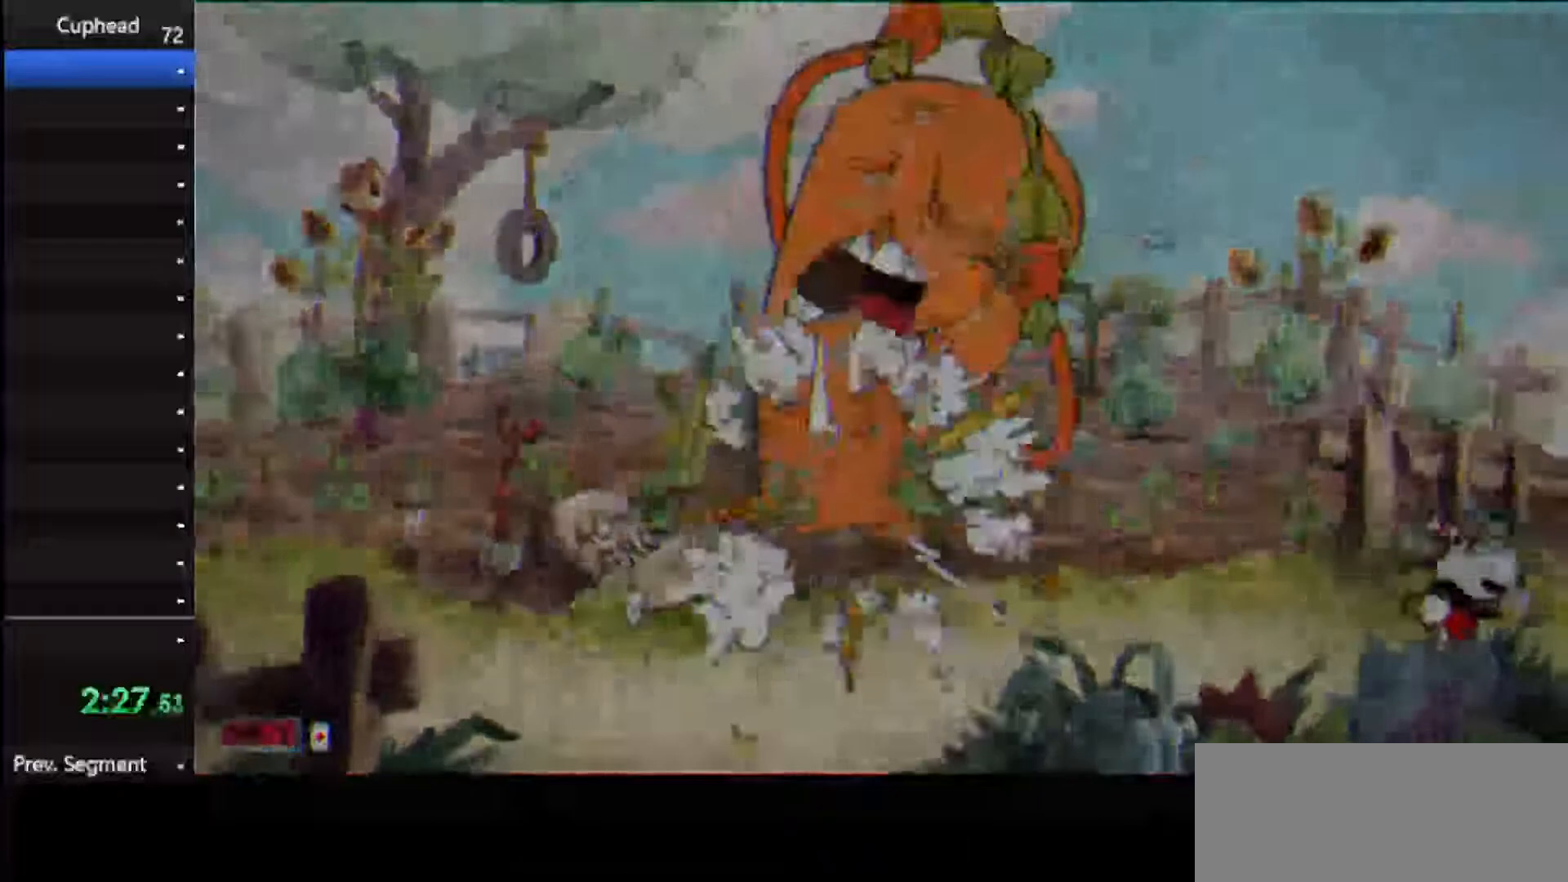
{"keys": ["right"], "events": [[42, "right", "up"], [188, "right", "down"], [229, "left", "up"], [271, "left", "down"], [333, "right", "up"], [417, "right", "down"], [458, "left", "up"]]}
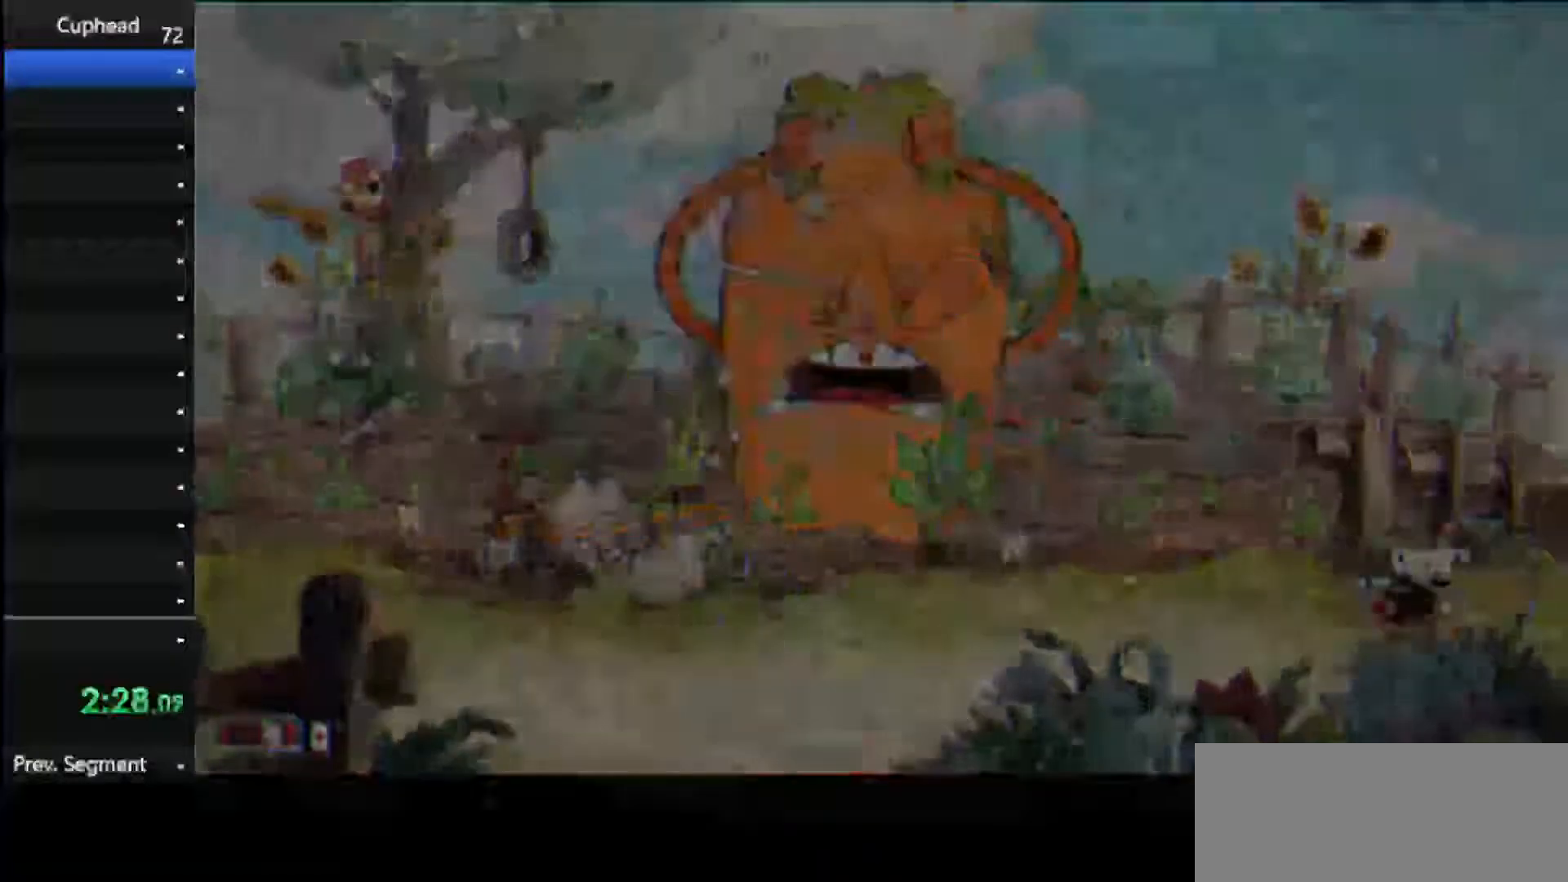
{"keys": ["right"], "events": [[21, "left", "down"], [21, "right", "up"], [146, "left", "up"], [146, "right", "down"], [188, "left", "down"], [188, "right", "up"], [292, "left", "up"], [292, "right", "down"], [375, "left", "down"], [375, "right", "up"], [479, "left", "up"], [479, "right", "down"]]}
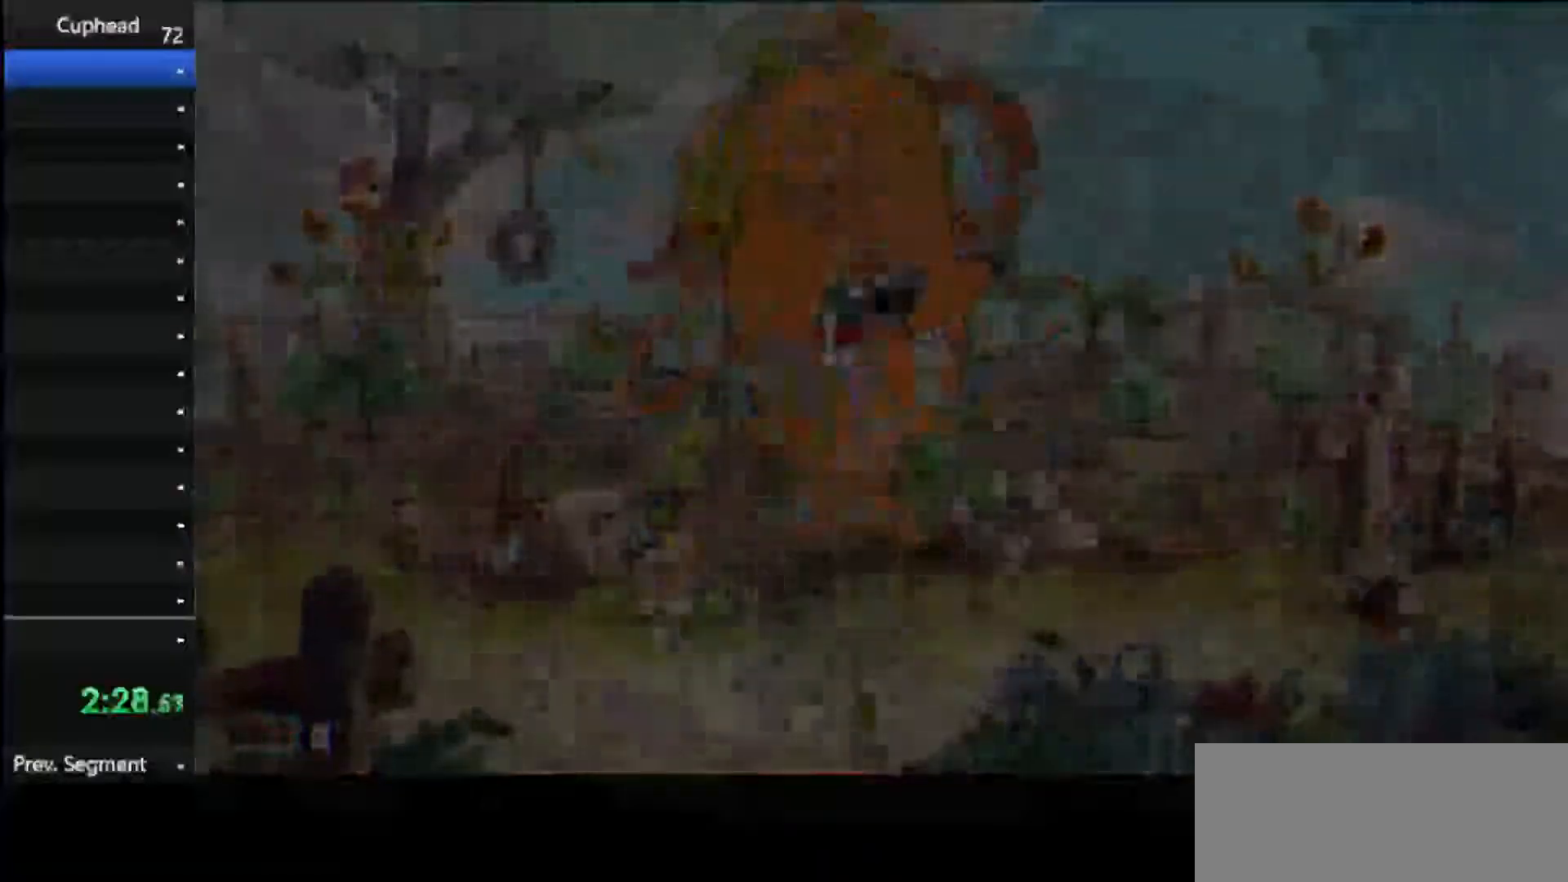
{"keys": ["left"], "events": [[83, "left", "down"], [83, "right", "up"], [167, "left", "up"], [167, "right", "down"], [271, "left", "down"], [271, "right", "up"], [354, "left", "up"], [354, "right", "down"], [438, "left", "down"], [438, "right", "up"]]}
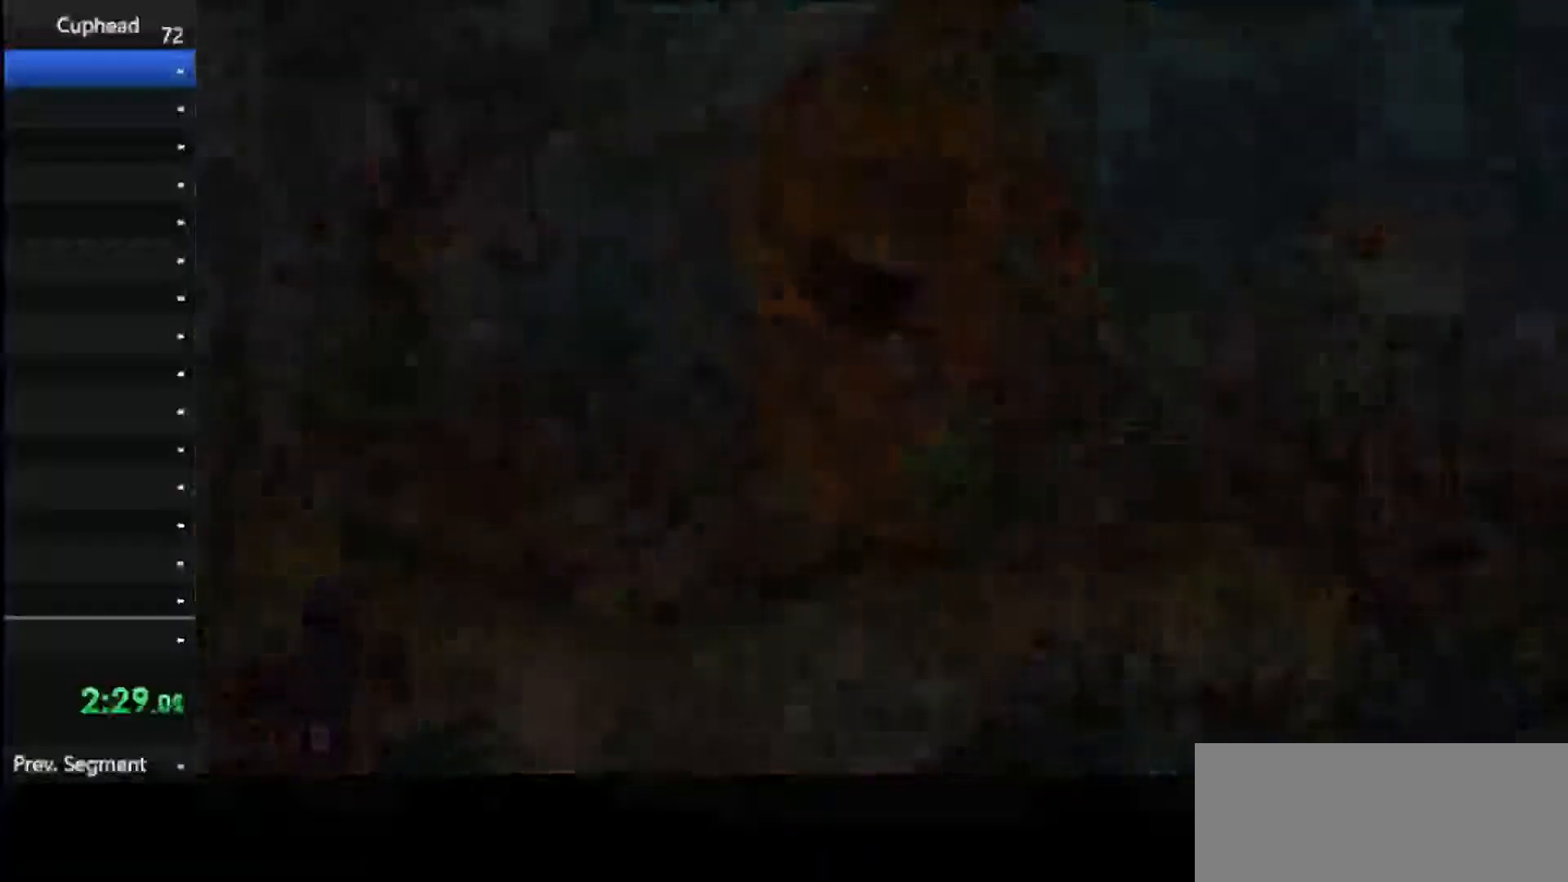
{"keys": ["left"], "events": [[42, "left", "up"], [42, "right", "down"], [229, "left", "down"], [271, "right", "up"], [333, "left", "up"], [417, "right", "down"], [458, "left", "down"], [458, "right", "up"]]}
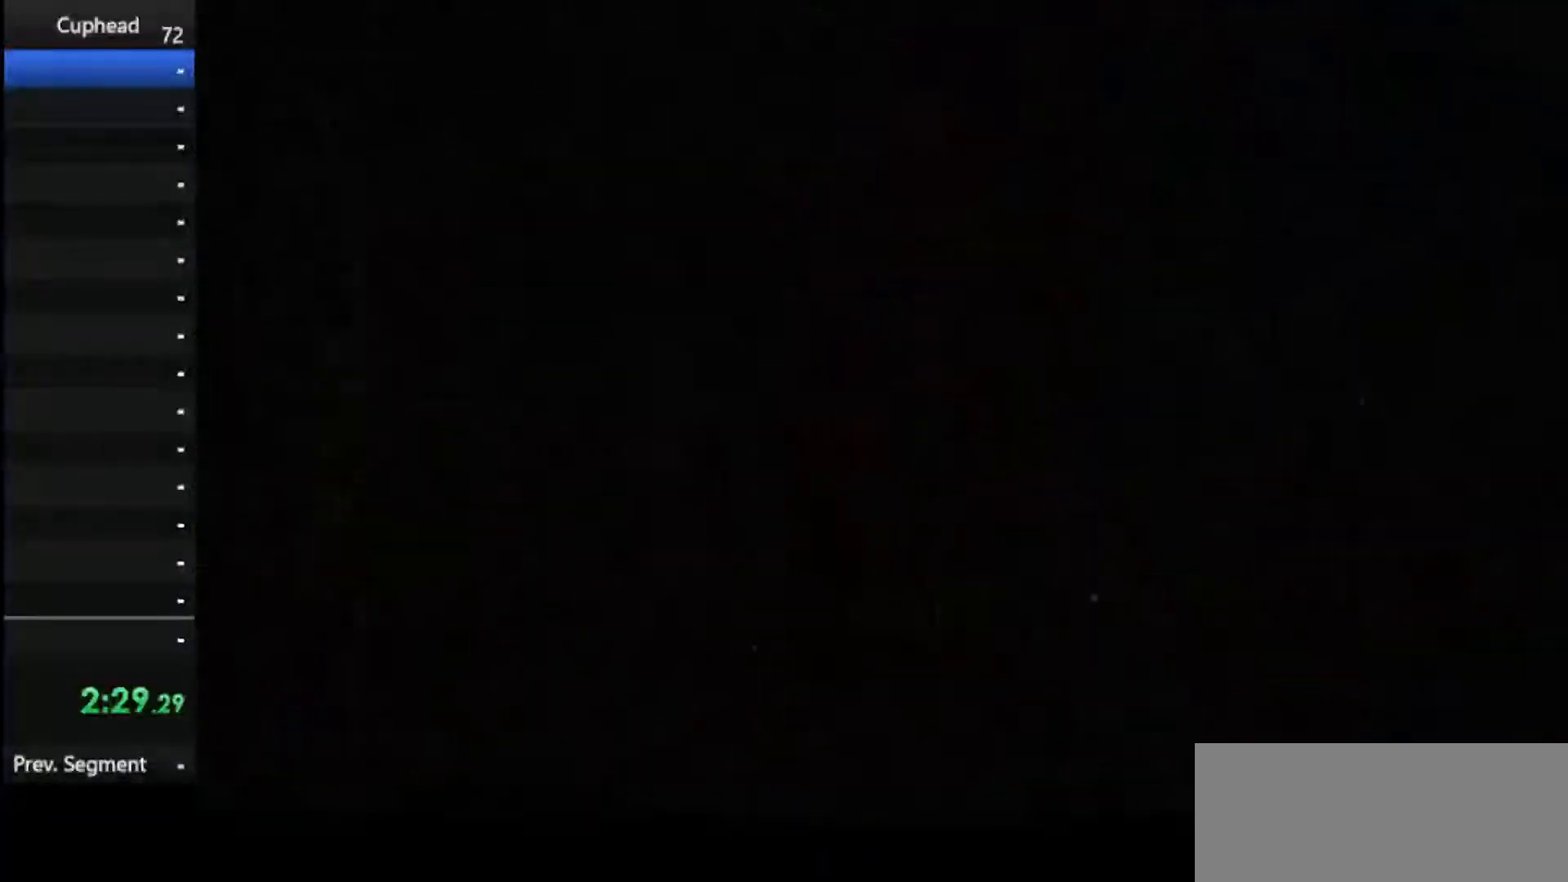
{"keys": [], "events": [[62, "left", "up"], [62, "right", "down"], [146, "left", "down"], [188, "right", "up"], [250, "left", "up"]]}